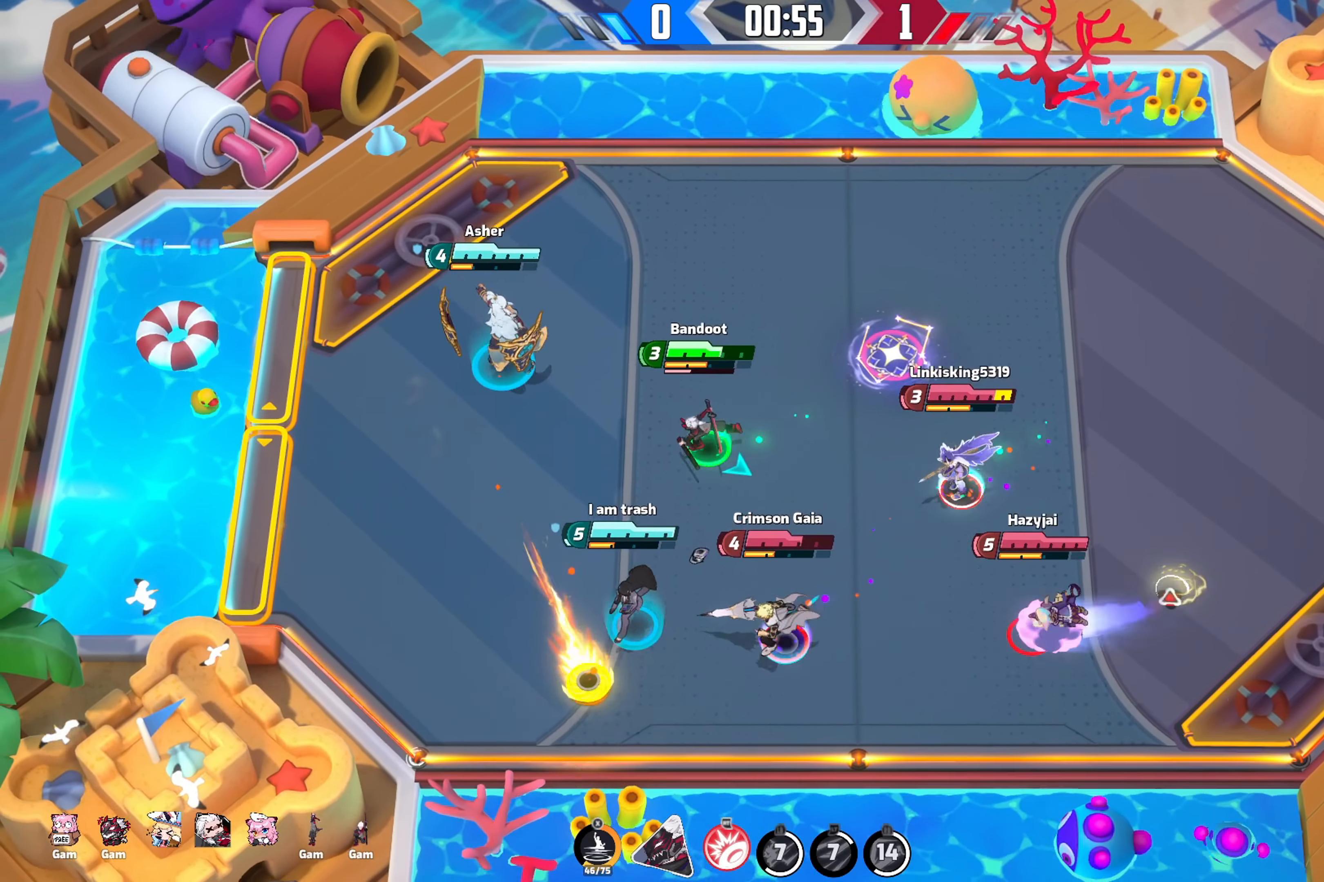
Gameplay with a controller (Xbox layout); each line is a JSON object with the inputs held at the frame after it. "events" lists button and stick changes between this image and that frame as [ms after this image, input, new state], when the widget could be followed in between.
{"buttons": [], "left_stick": "up", "right_stick": "center", "events": [[150, "right_stick", "center"], [267, "left_stick", "up"]]}
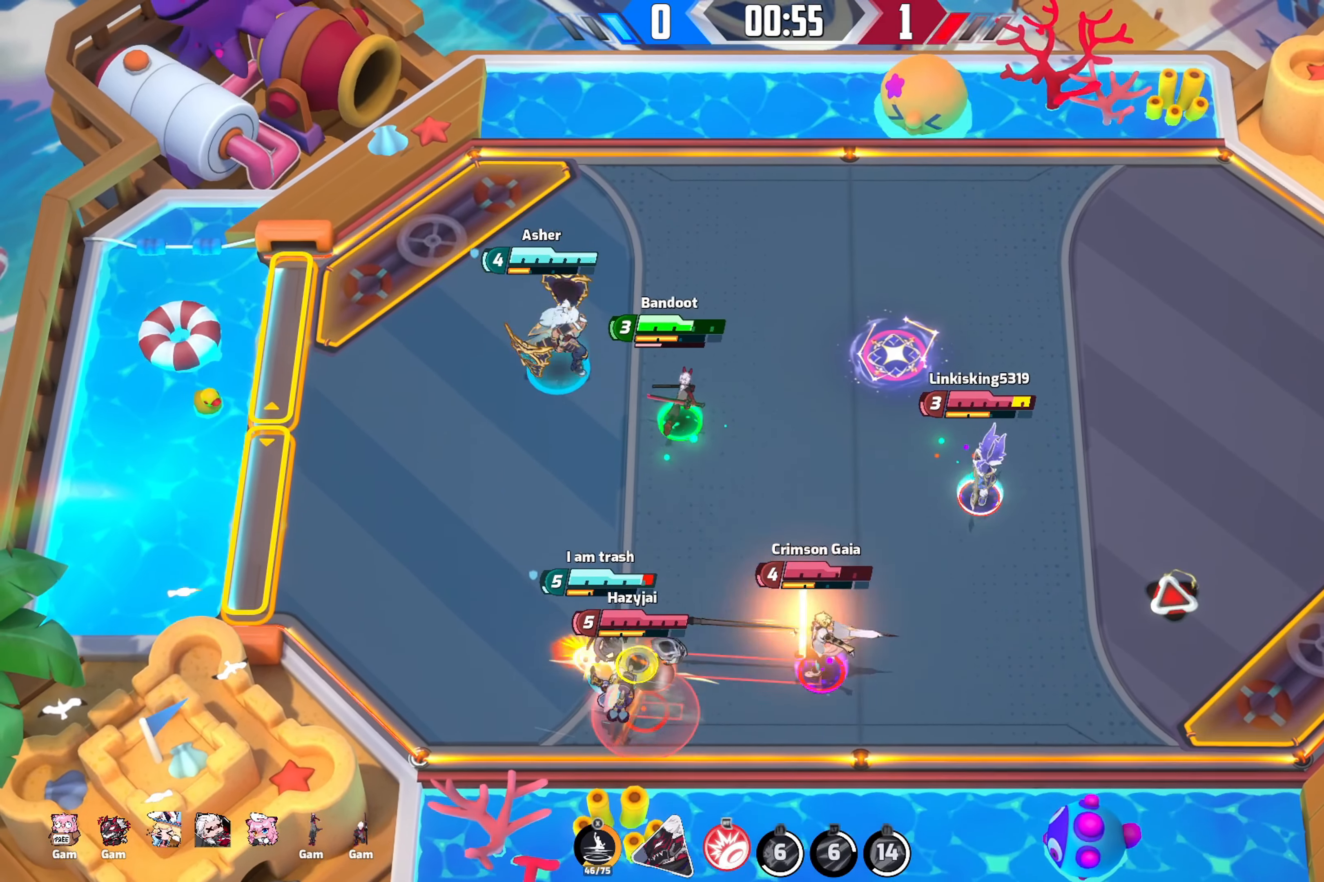
{"buttons": [], "left_stick": "down-right", "right_stick": "right", "events": [[67, "left_stick", "up-right"], [234, "right_stick", "right"], [334, "left_stick", "down-right"]]}
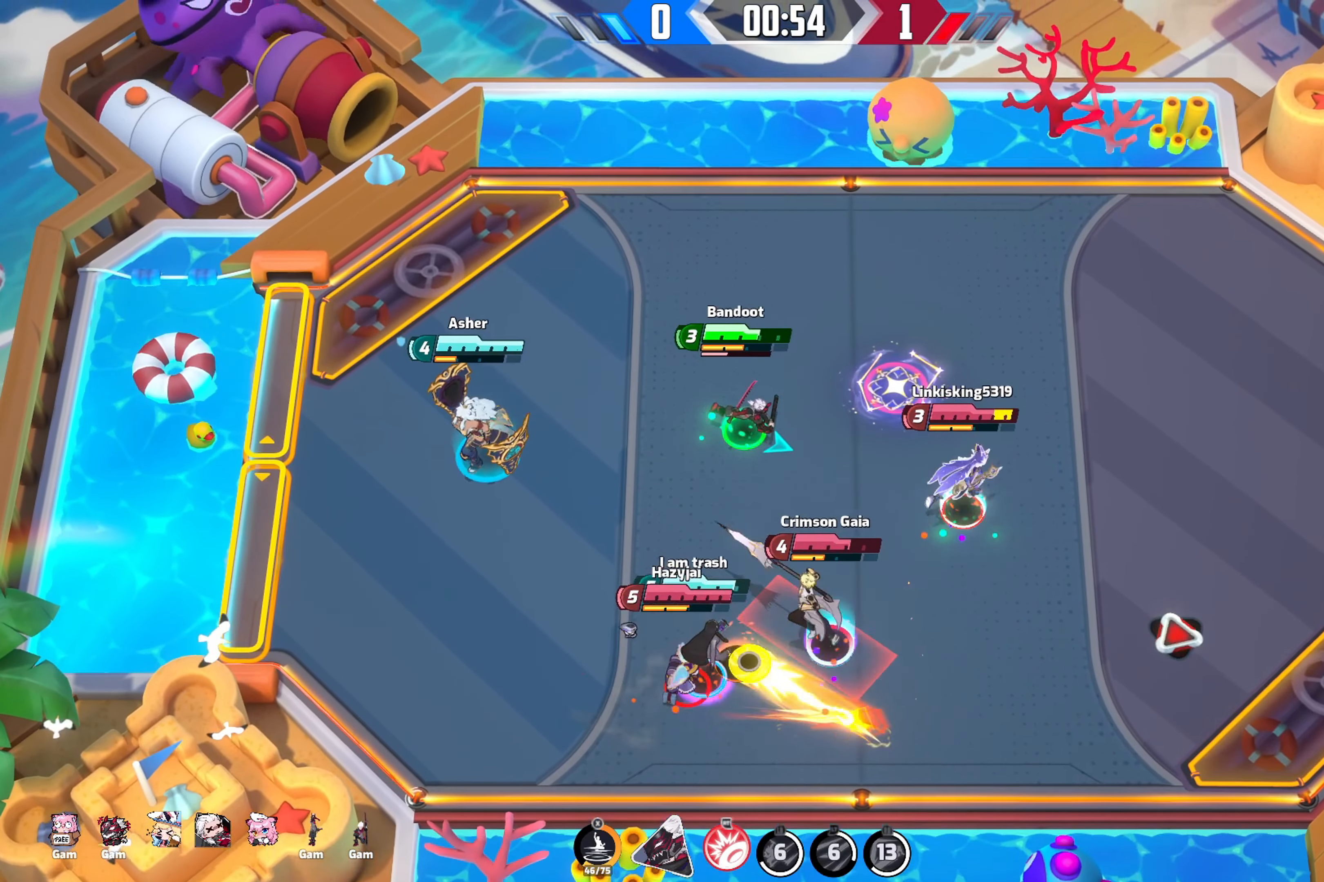
{"buttons": [], "left_stick": "down", "right_stick": "center", "events": [[384, "left_stick", "down"], [417, "right_stick", "center"]]}
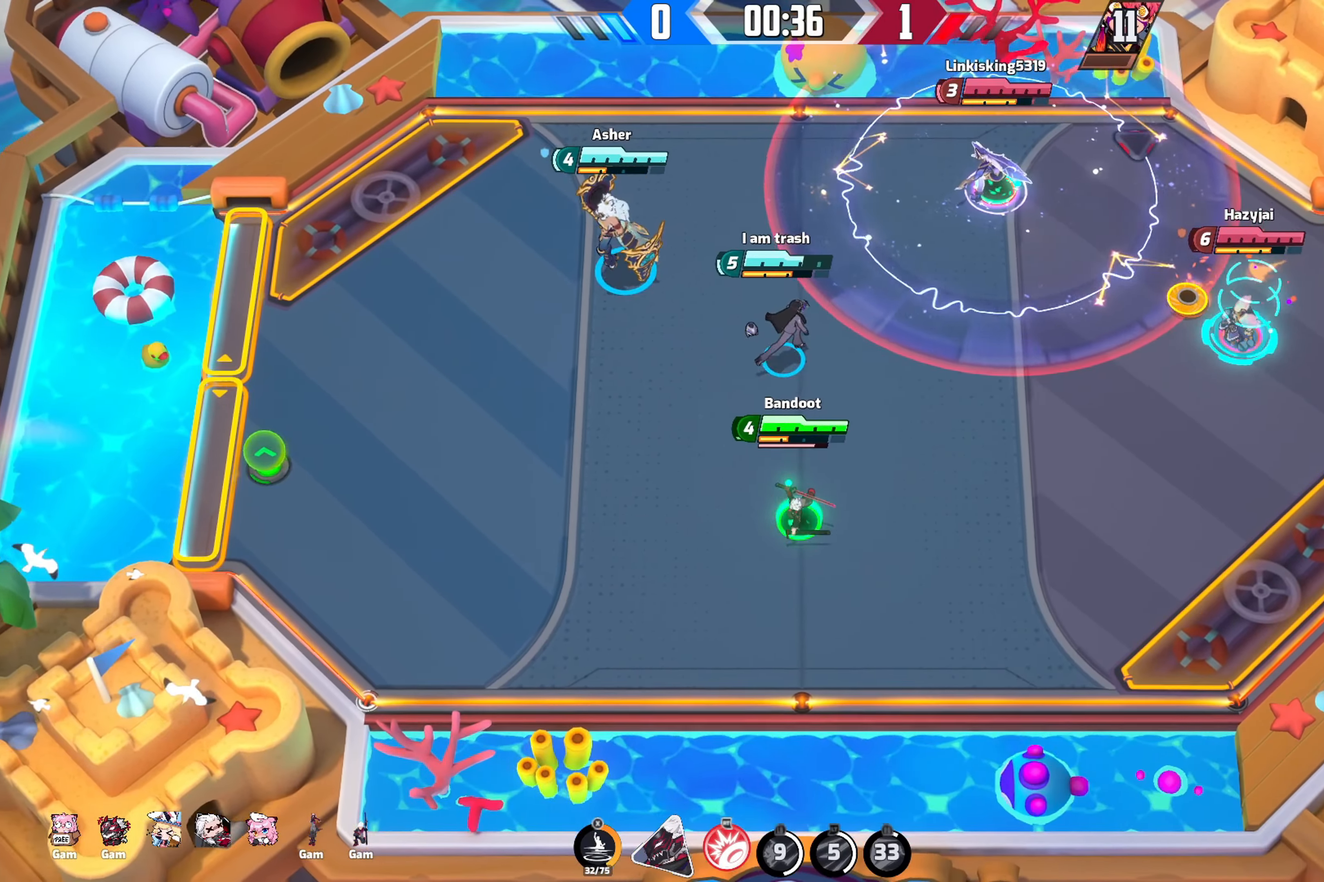
{"buttons": [], "left_stick": "left", "right_stick": "down-right", "events": [[34, "left_stick", "down-left"], [134, "right_stick", "down-right"], [234, "left_stick", "left"]]}
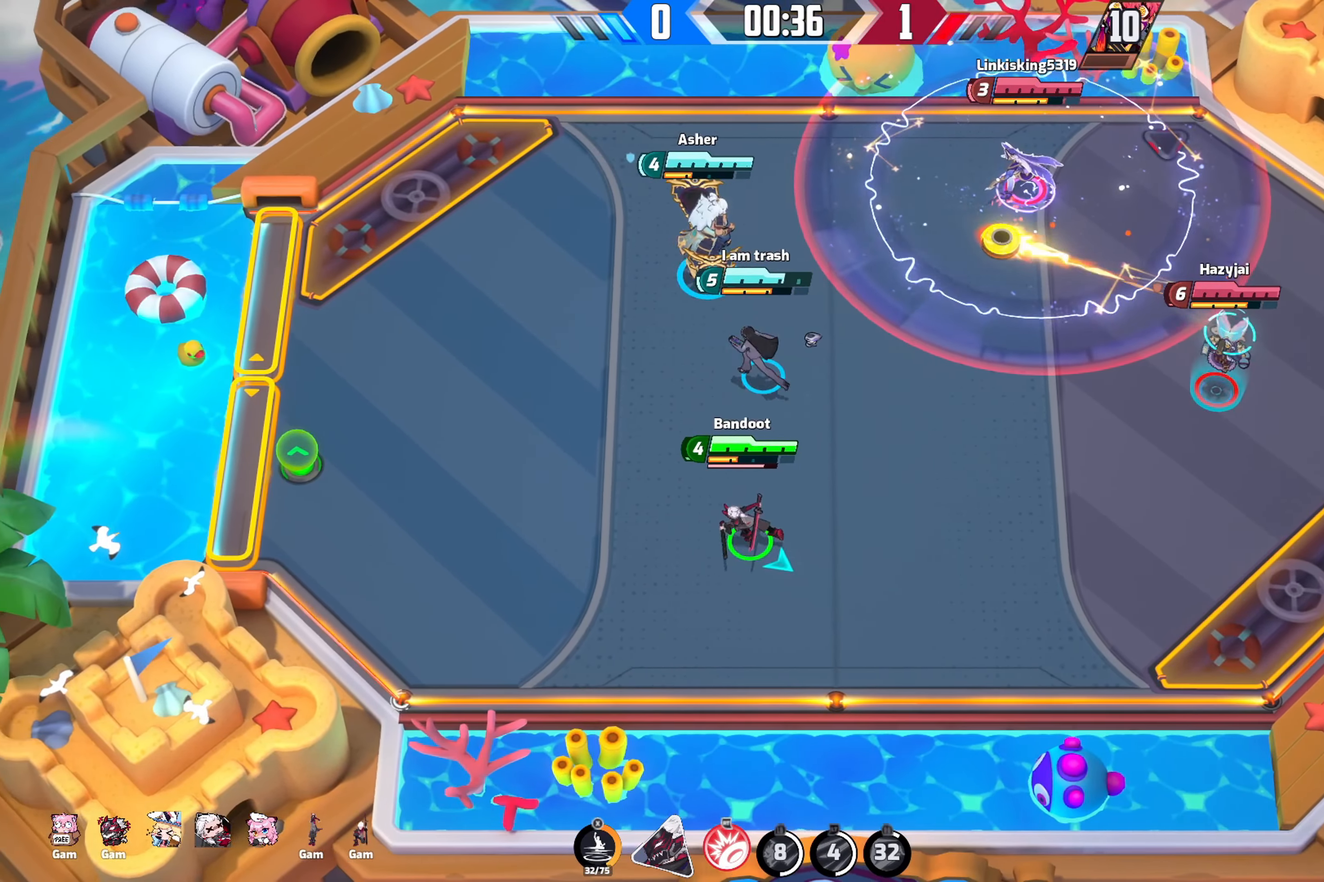
{"buttons": ["R2"], "left_stick": "down-right", "right_stick": "down-right", "events": [[50, "left_stick", "up-left"], [233, "left_stick", "up-right"], [416, "R2", "down"], [450, "left_stick", "down-right"]]}
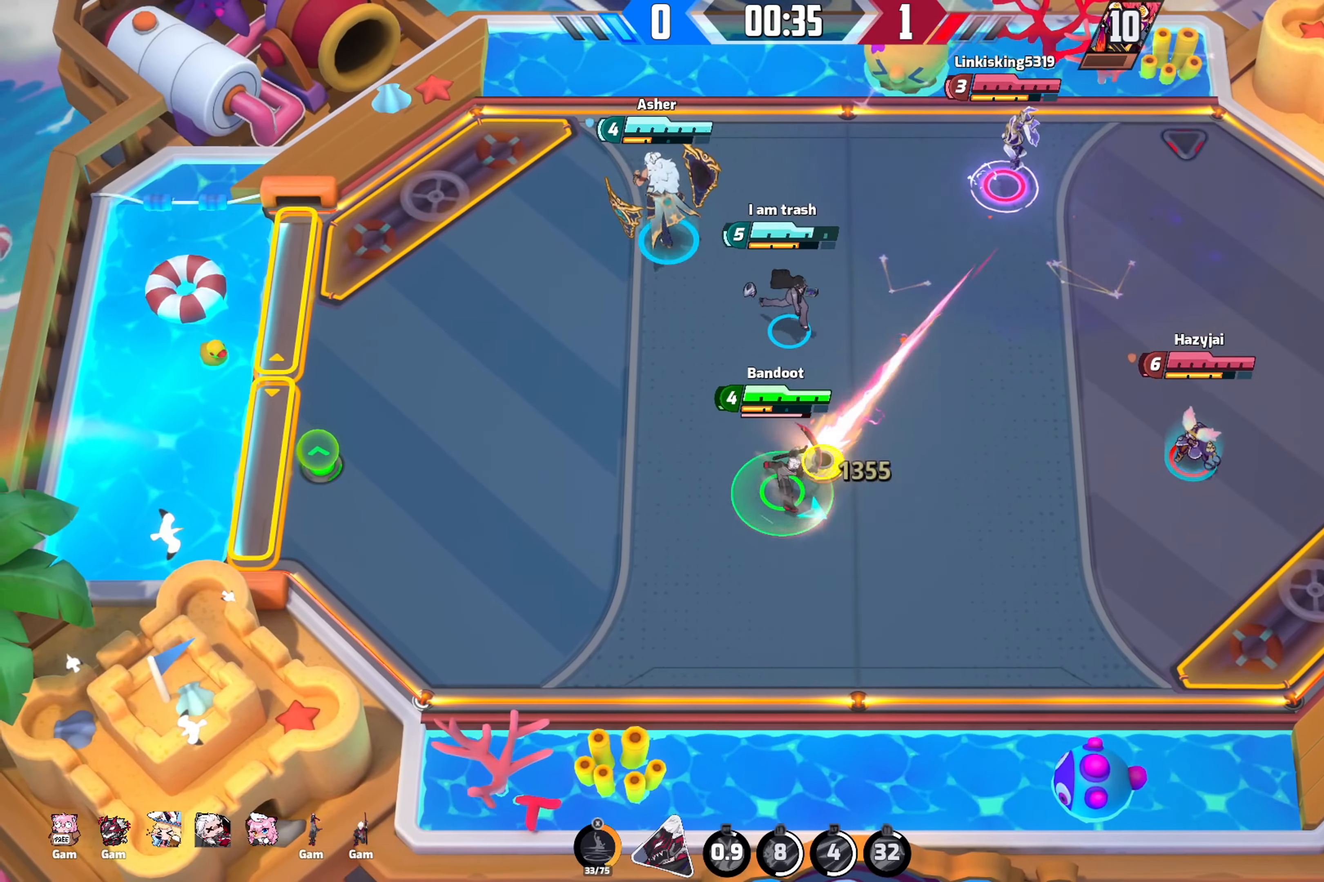
{"buttons": [], "left_stick": "down-right", "right_stick": "down-right", "events": [[466, "R2", "up"]]}
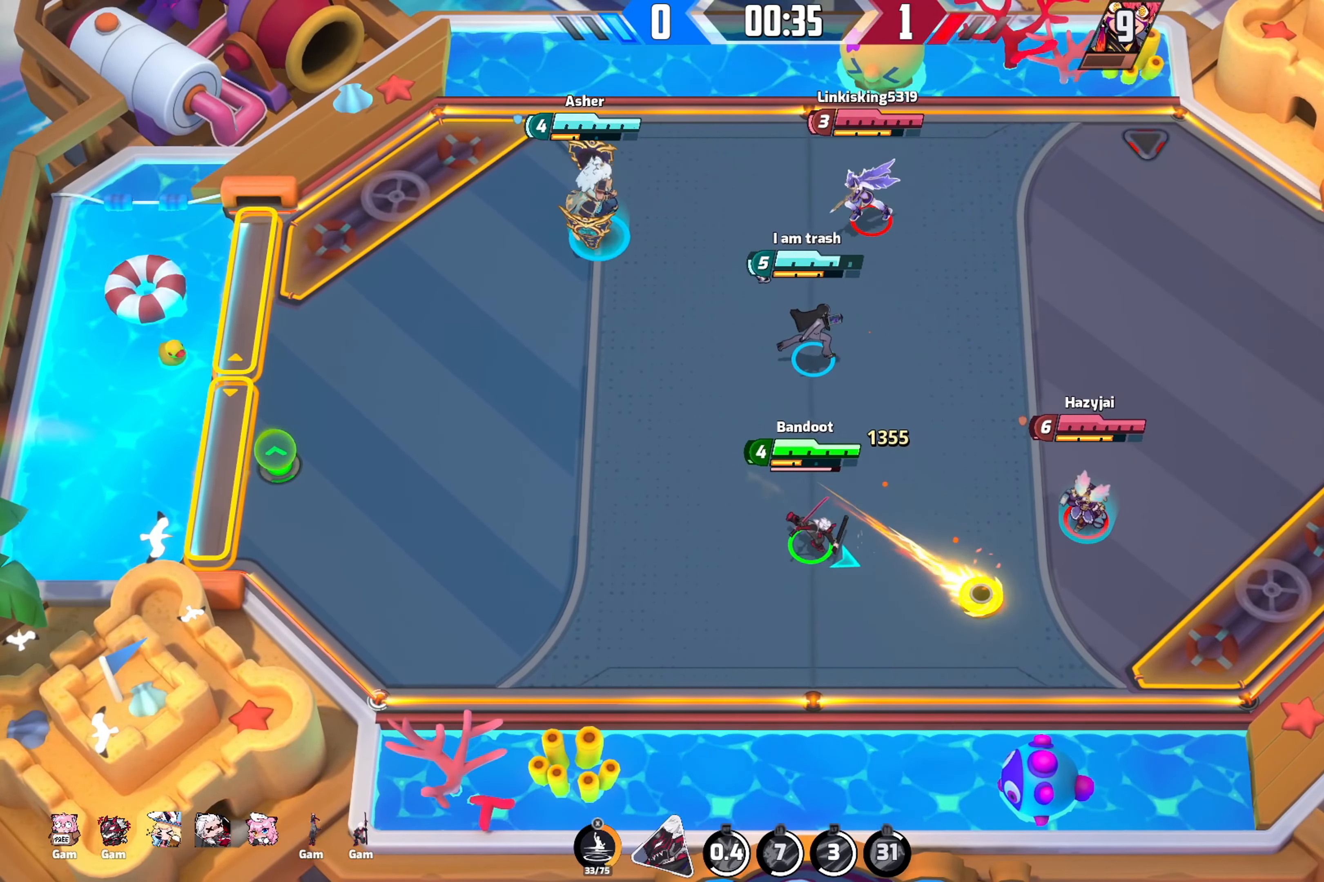
{"buttons": [], "left_stick": "down-right", "right_stick": "down-right", "events": []}
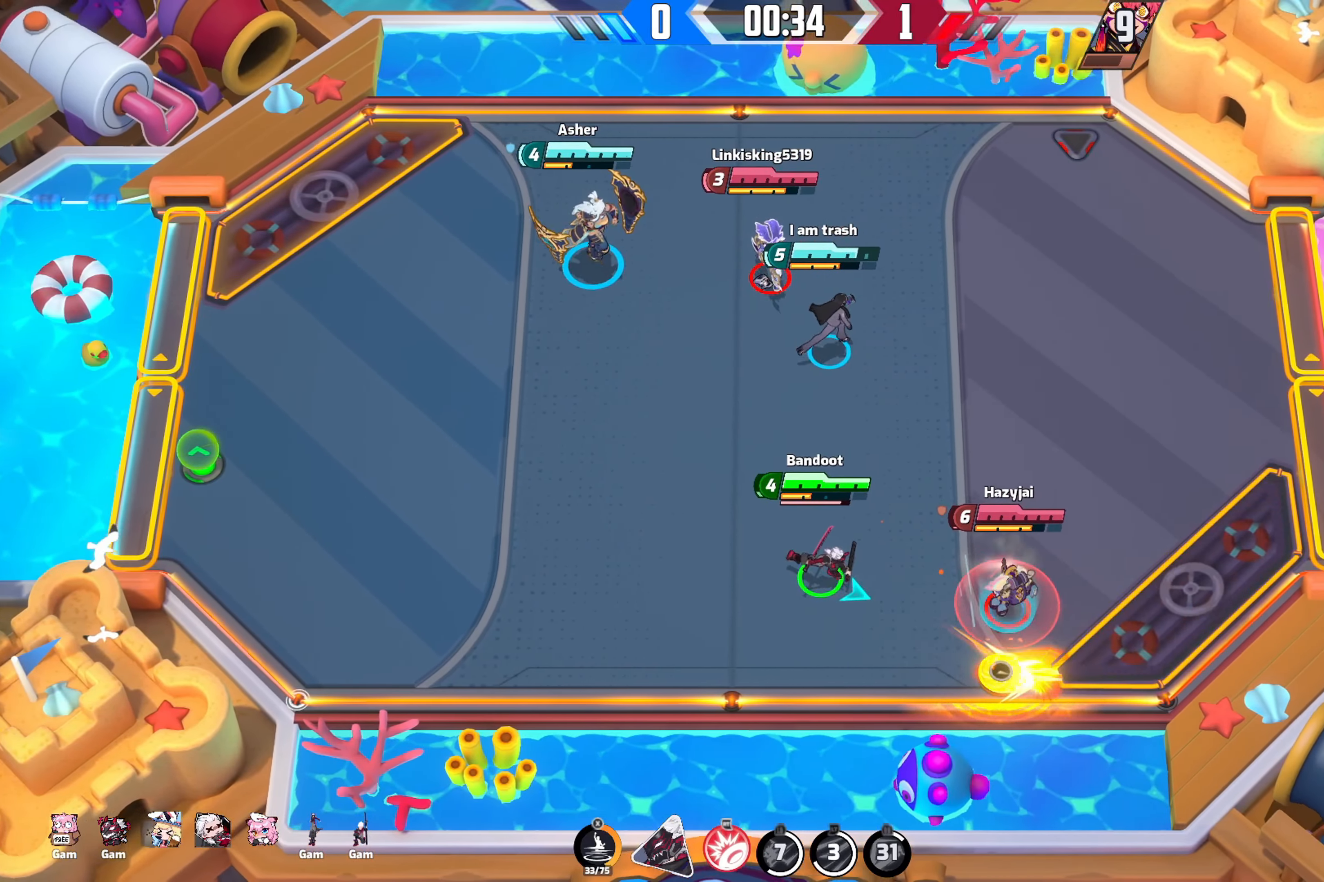
{"buttons": ["R2"], "left_stick": "down-left", "right_stick": "down-right", "events": [[233, "R2", "down"], [250, "left_stick", "down-left"]]}
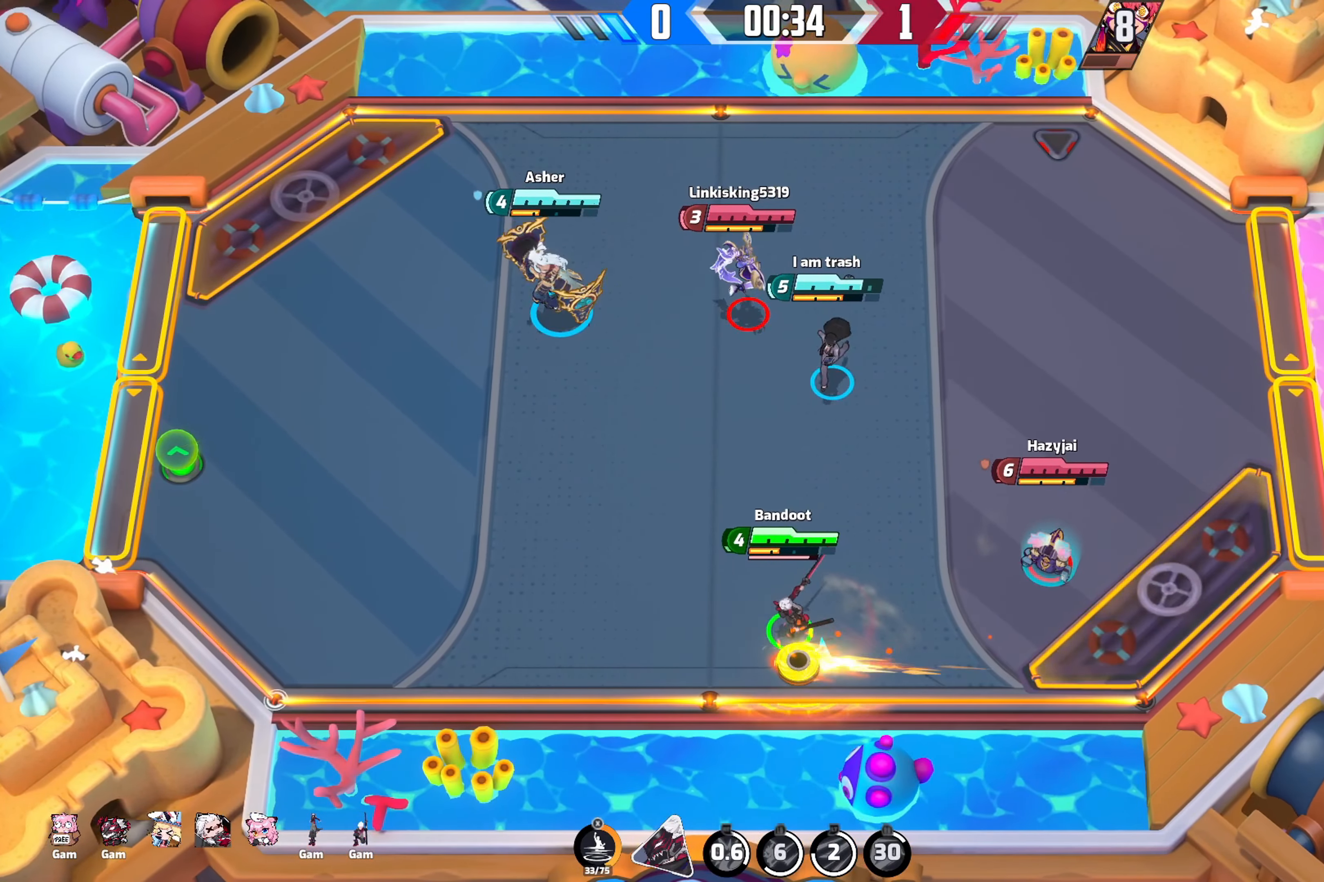
{"buttons": [], "left_stick": "left", "right_stick": "down-right", "events": [[50, "left_stick", "left"], [150, "R2", "up"]]}
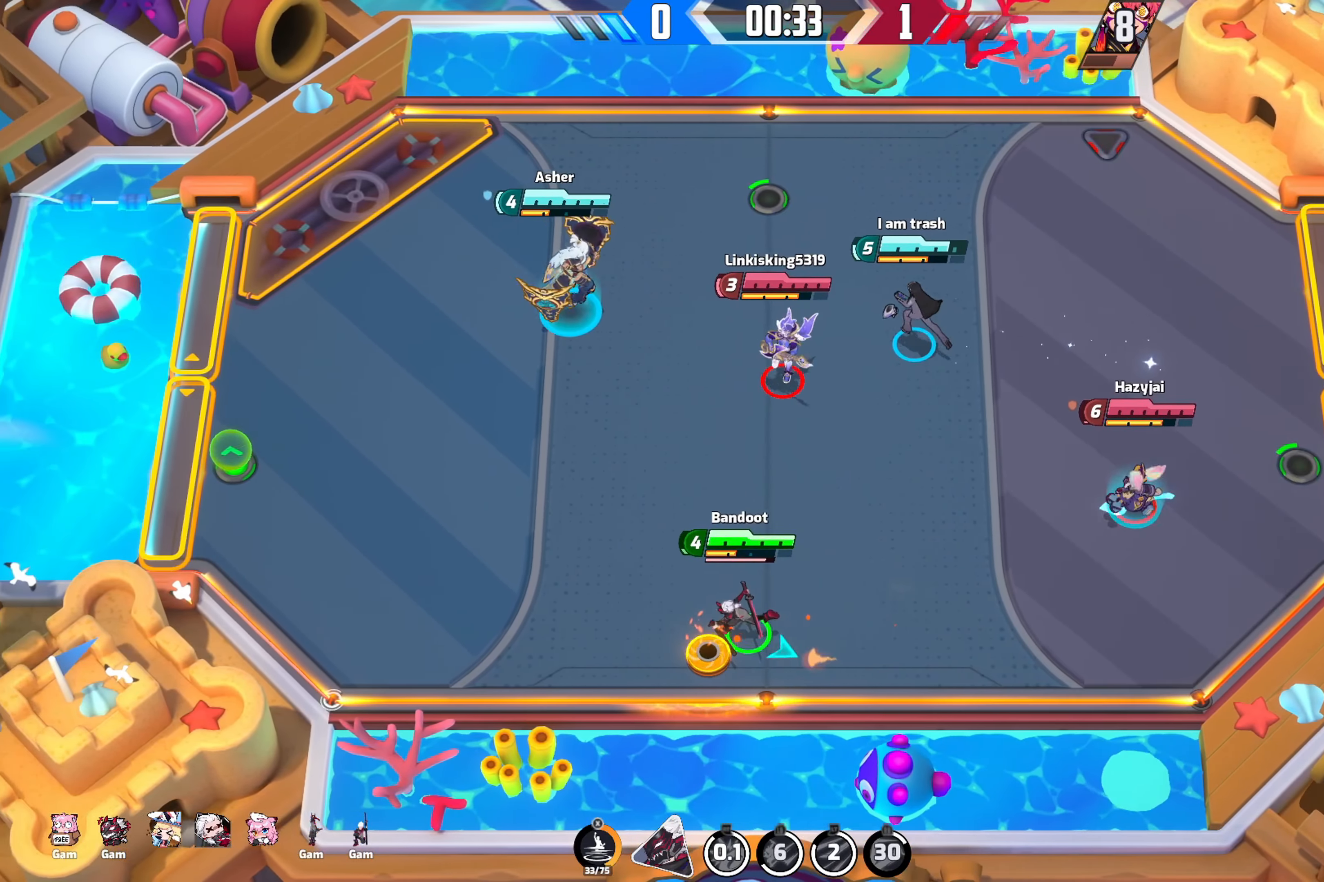
{"buttons": [], "left_stick": "left", "right_stick": "down-right", "events": []}
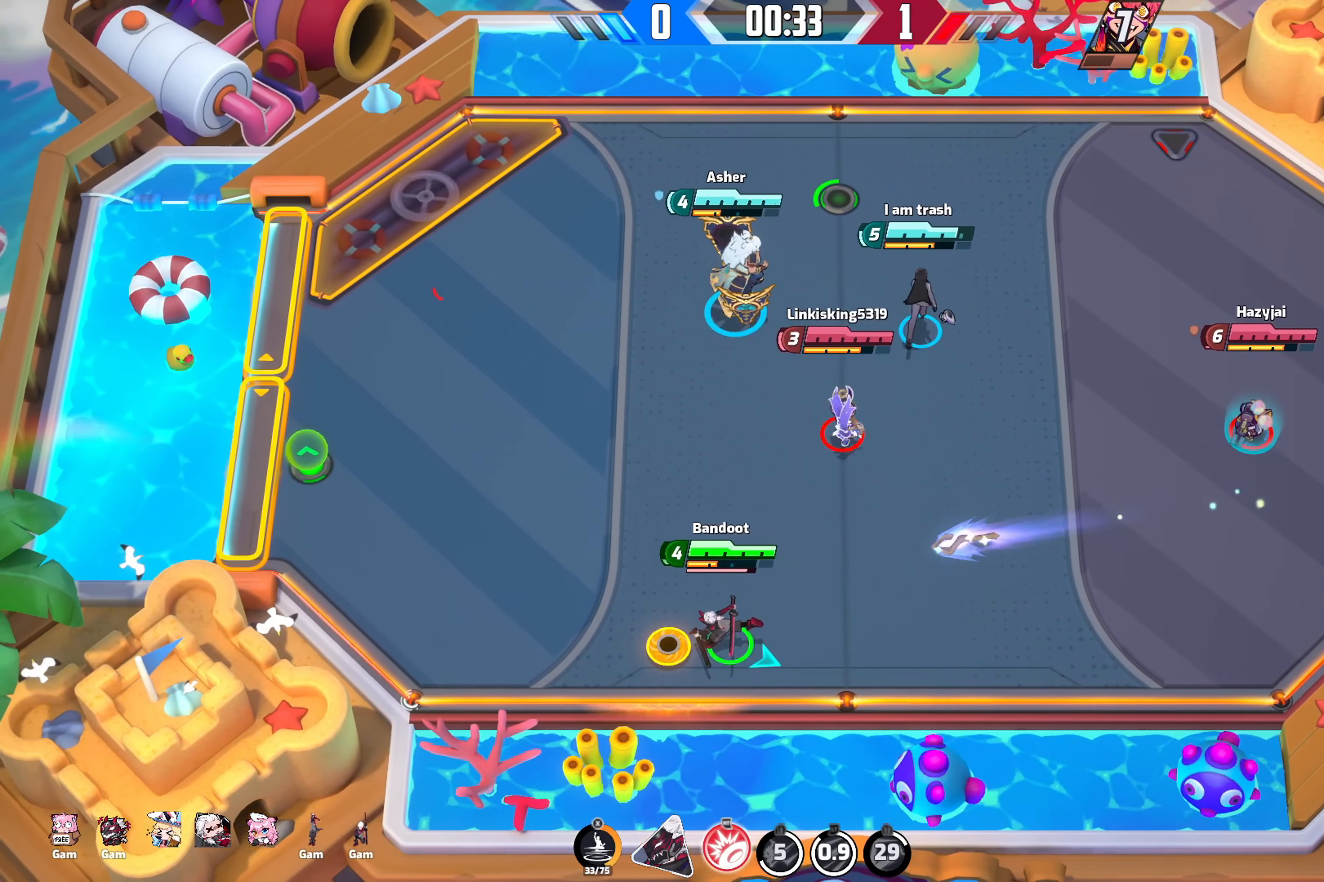
{"buttons": ["R2"], "left_stick": "up-right", "right_stick": "down-right", "events": [[266, "R2", "down"], [416, "R2", "up"], [466, "left_stick", "up-right"], [500, "R2", "down"]]}
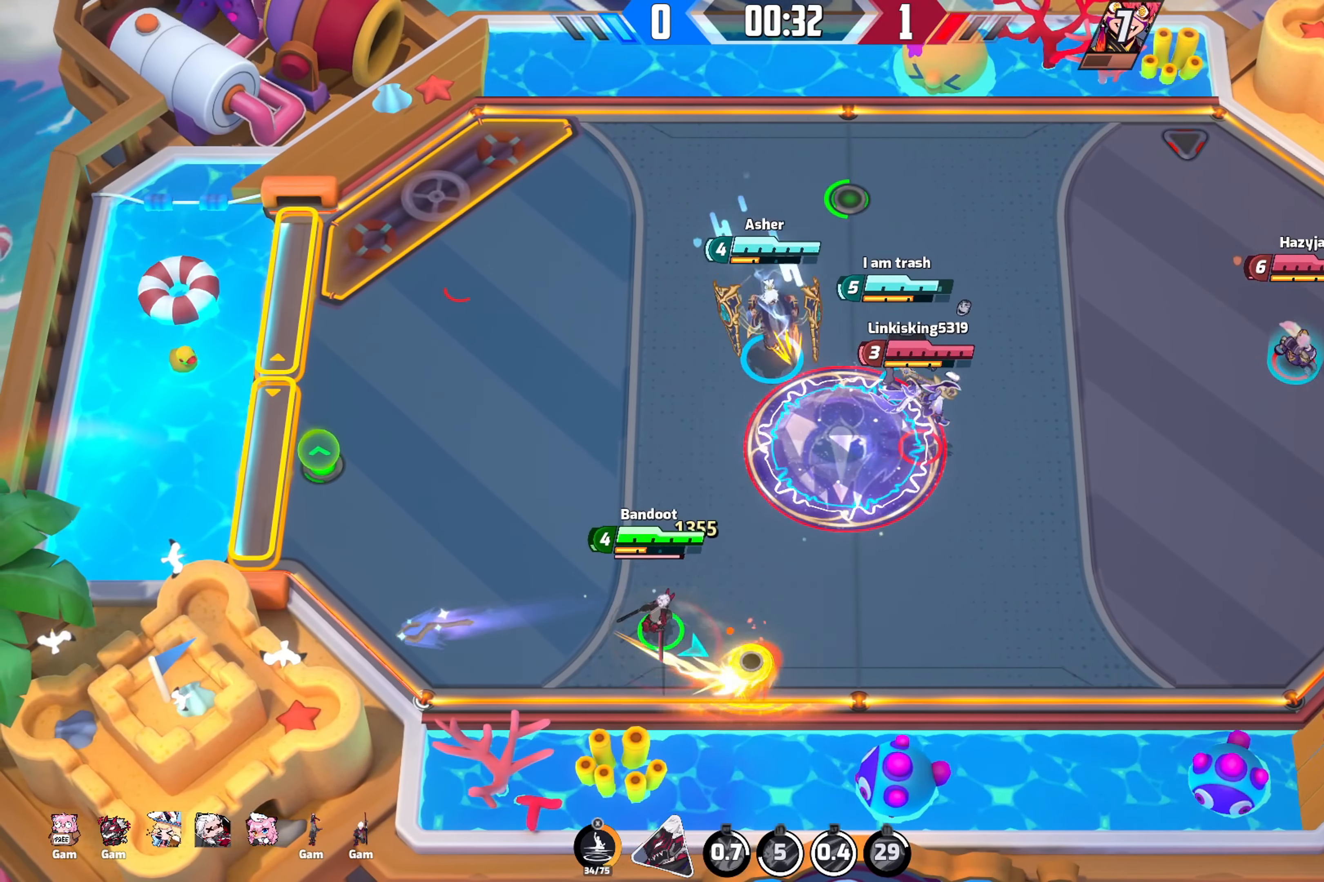
{"buttons": [], "left_stick": "down-right", "right_stick": "down-right", "events": [[183, "R2", "up"], [183, "left_stick", "right"], [283, "left_stick", "down-right"]]}
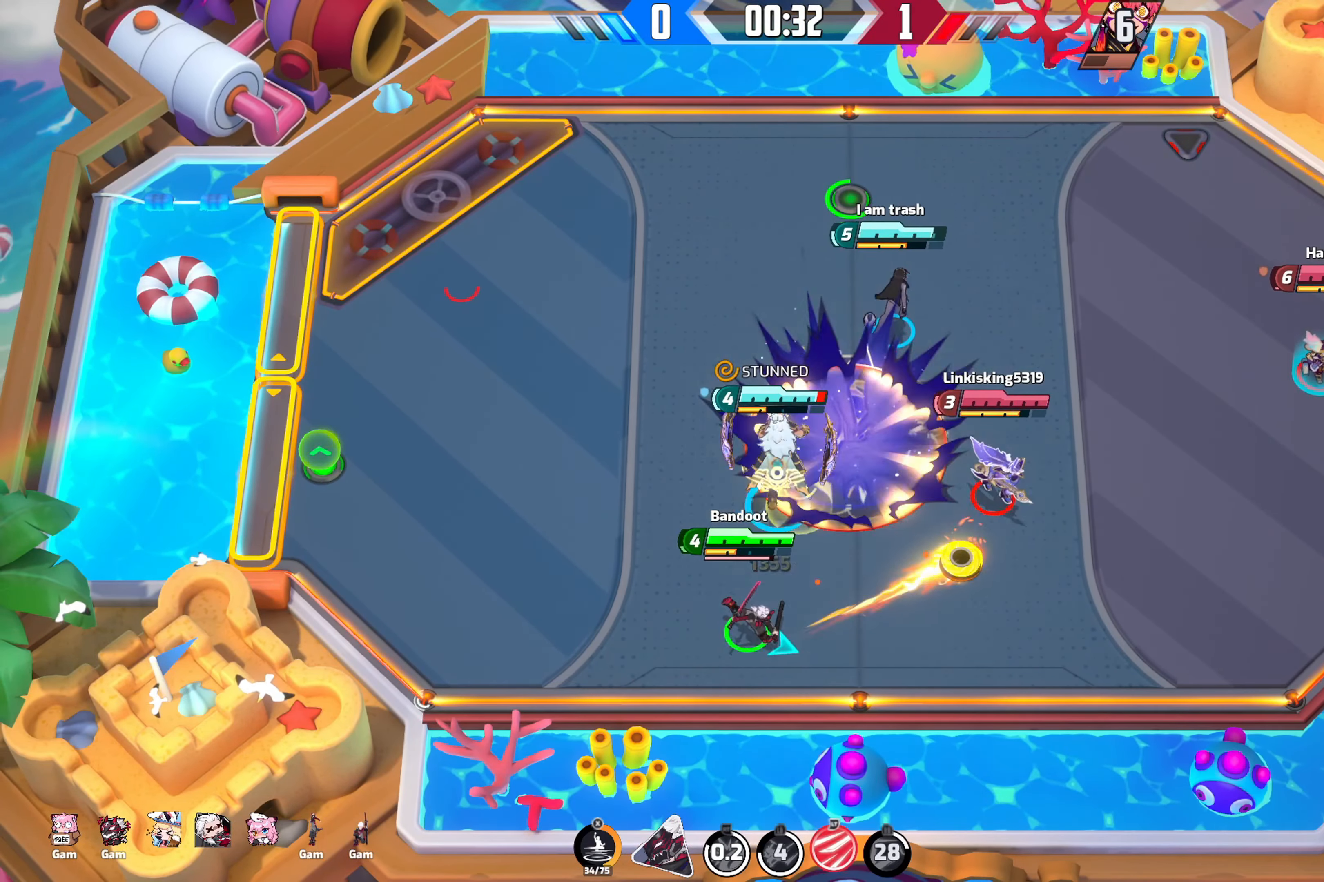
{"buttons": ["R2"], "left_stick": "right", "right_stick": "down-right", "events": [[83, "left_stick", "right"], [266, "left_stick", "up-right"], [466, "left_stick", "right"], [483, "R2", "down"]]}
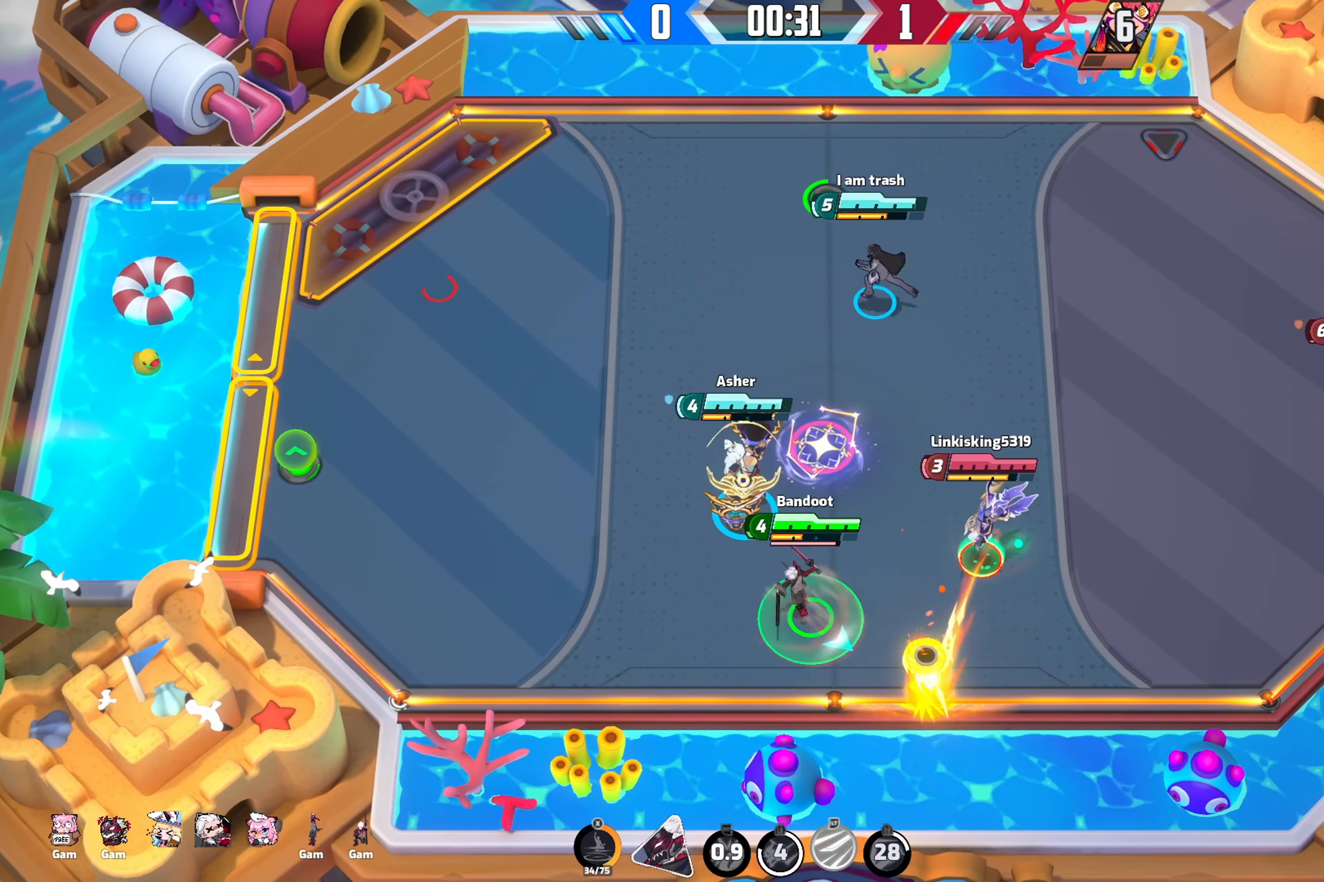
{"buttons": [], "left_stick": "up", "right_stick": "down-right", "events": [[66, "R2", "up"], [233, "R2", "down"], [316, "left_stick", "up"], [416, "R2", "up"]]}
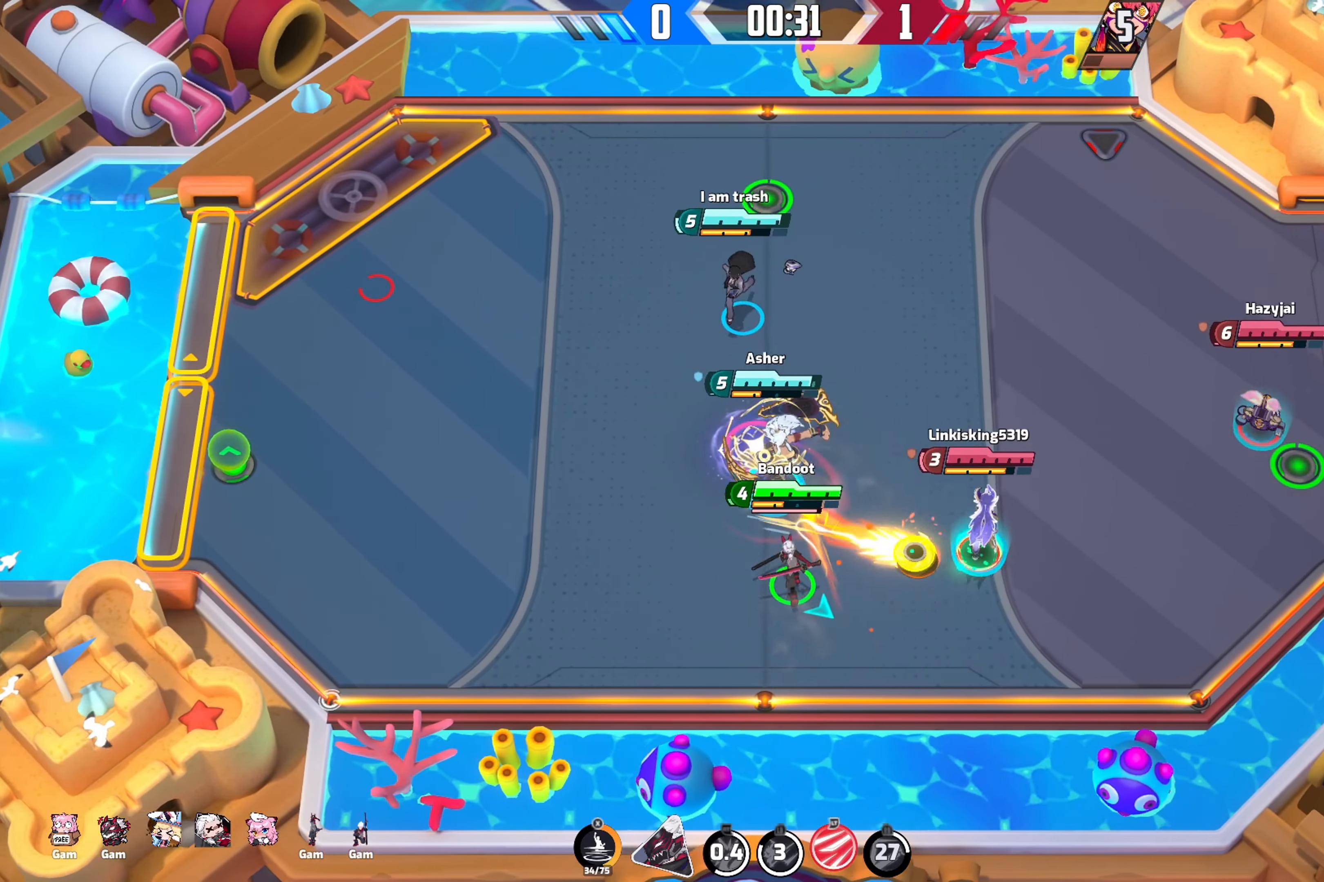
{"buttons": ["R2"], "left_stick": "down-left", "right_stick": "down-right", "events": [[66, "left_stick", "up-right"], [166, "left_stick", "right"], [317, "left_stick", "down-right"], [433, "R2", "down"], [500, "left_stick", "down-left"]]}
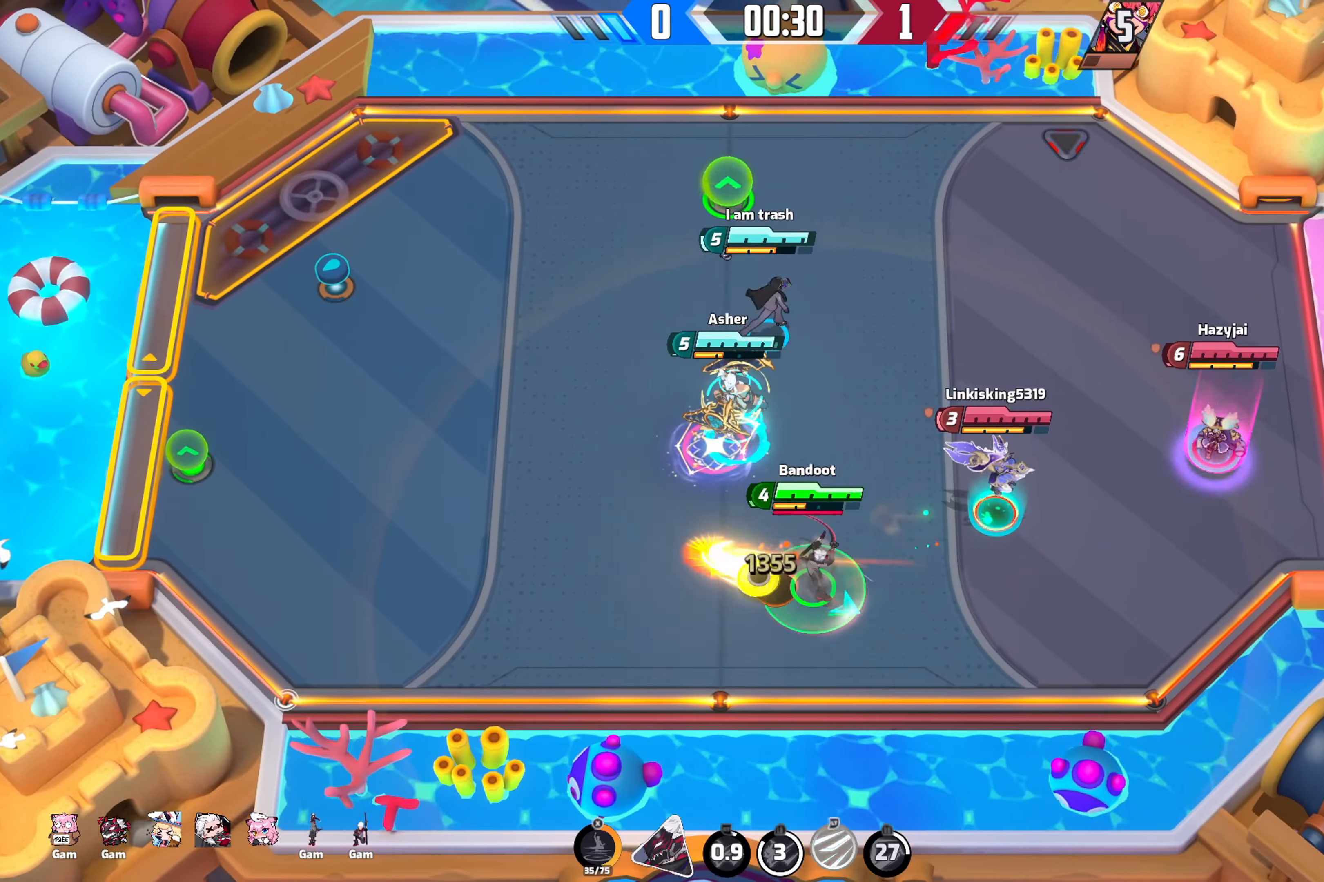
{"buttons": [], "left_stick": "right", "right_stick": "right", "events": [[233, "R2", "up"], [433, "left_stick", "right"], [467, "right_stick", "right"]]}
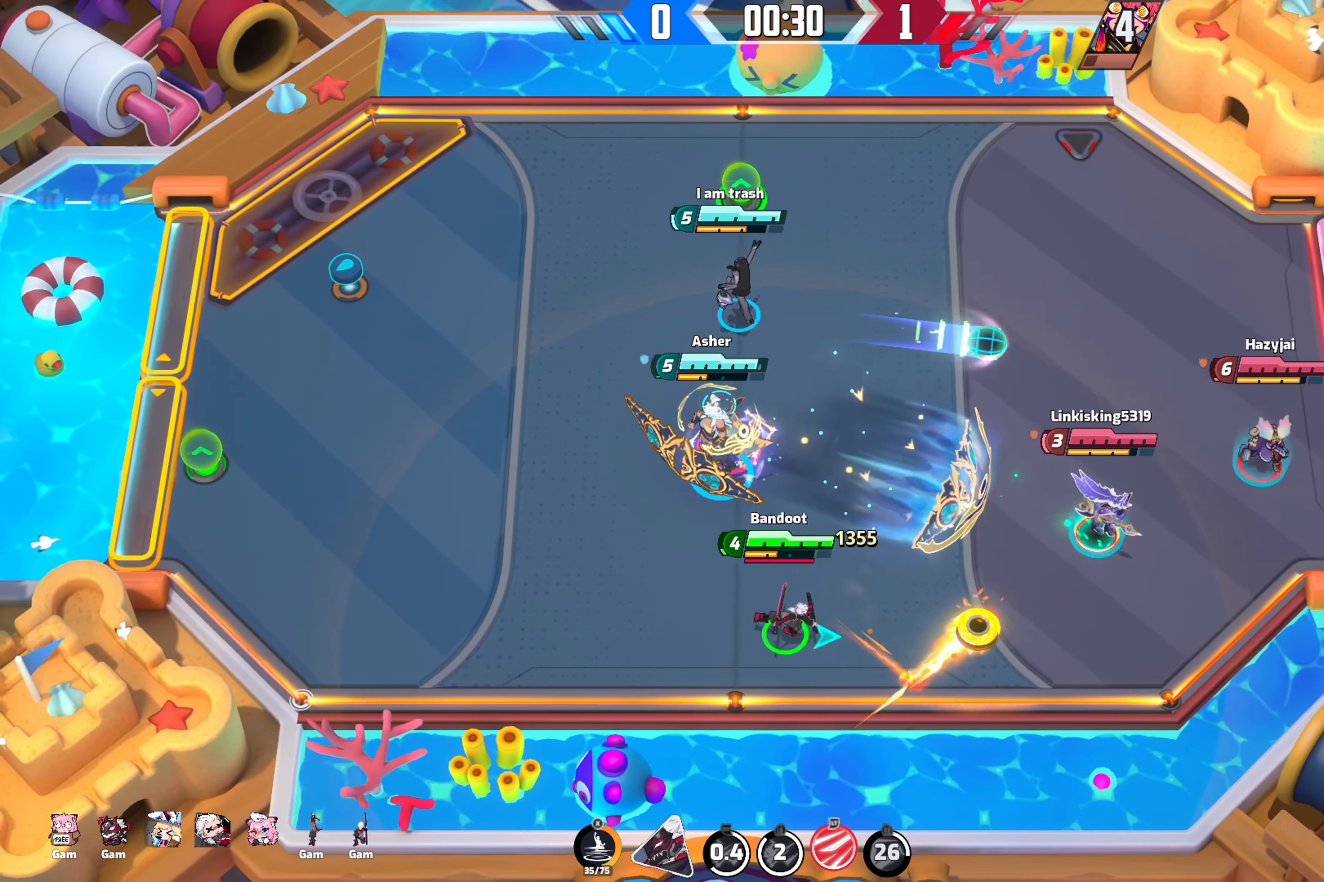
{"buttons": [], "left_stick": "down-right", "right_stick": "right", "events": [[283, "R2", "down"], [433, "R2", "up"], [450, "left_stick", "down-right"]]}
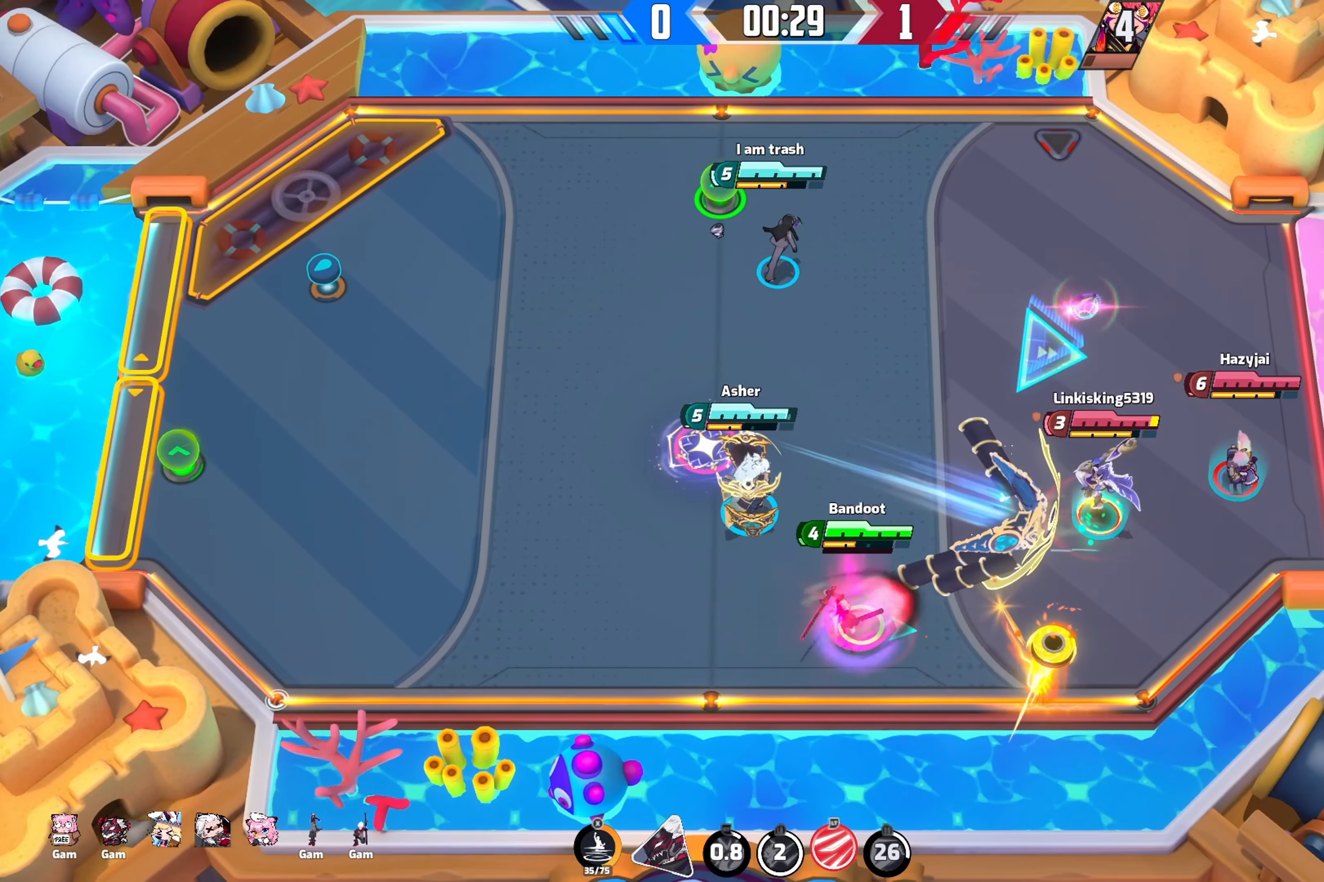
{"buttons": [], "left_stick": "right", "right_stick": "right", "events": [[450, "left_stick", "right"]]}
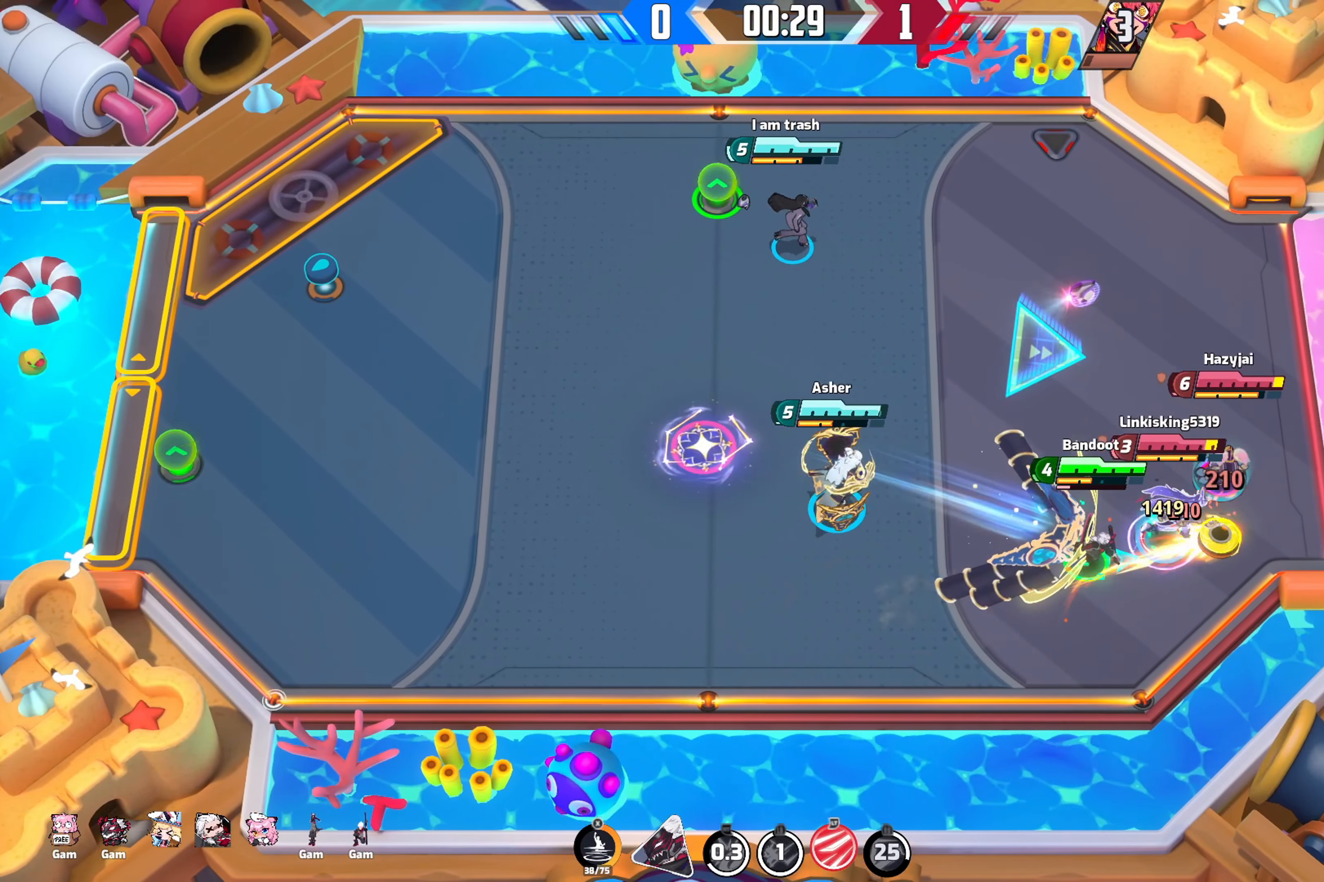
{"buttons": [], "left_stick": "up-right", "right_stick": "right", "events": [[217, "left_stick", "up-right"], [317, "L2", "down"], [417, "L2", "up"]]}
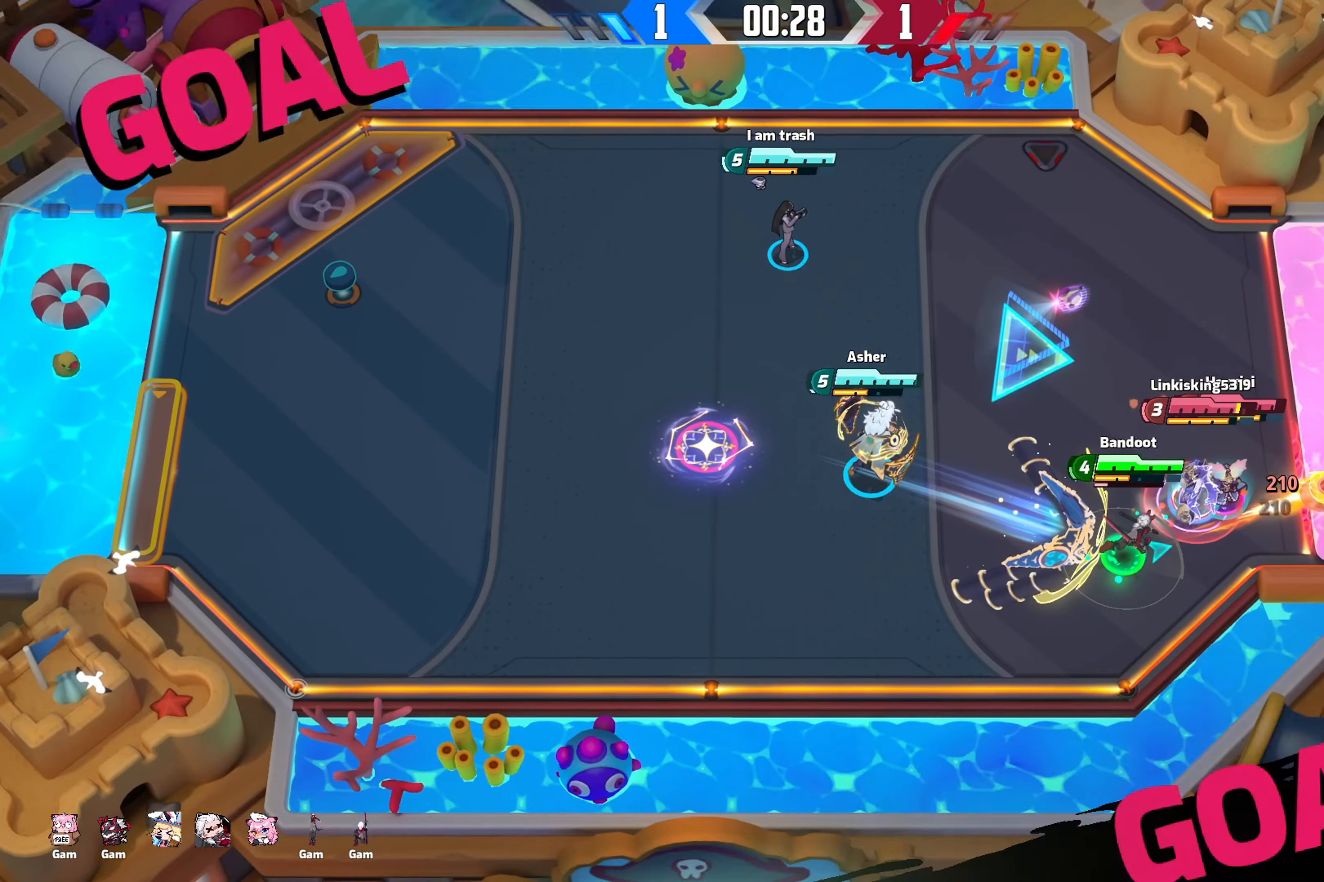
{"buttons": [], "left_stick": "up-right", "right_stick": "center", "events": [[283, "R2", "down"], [367, "right_stick", "center"], [500, "R2", "up"]]}
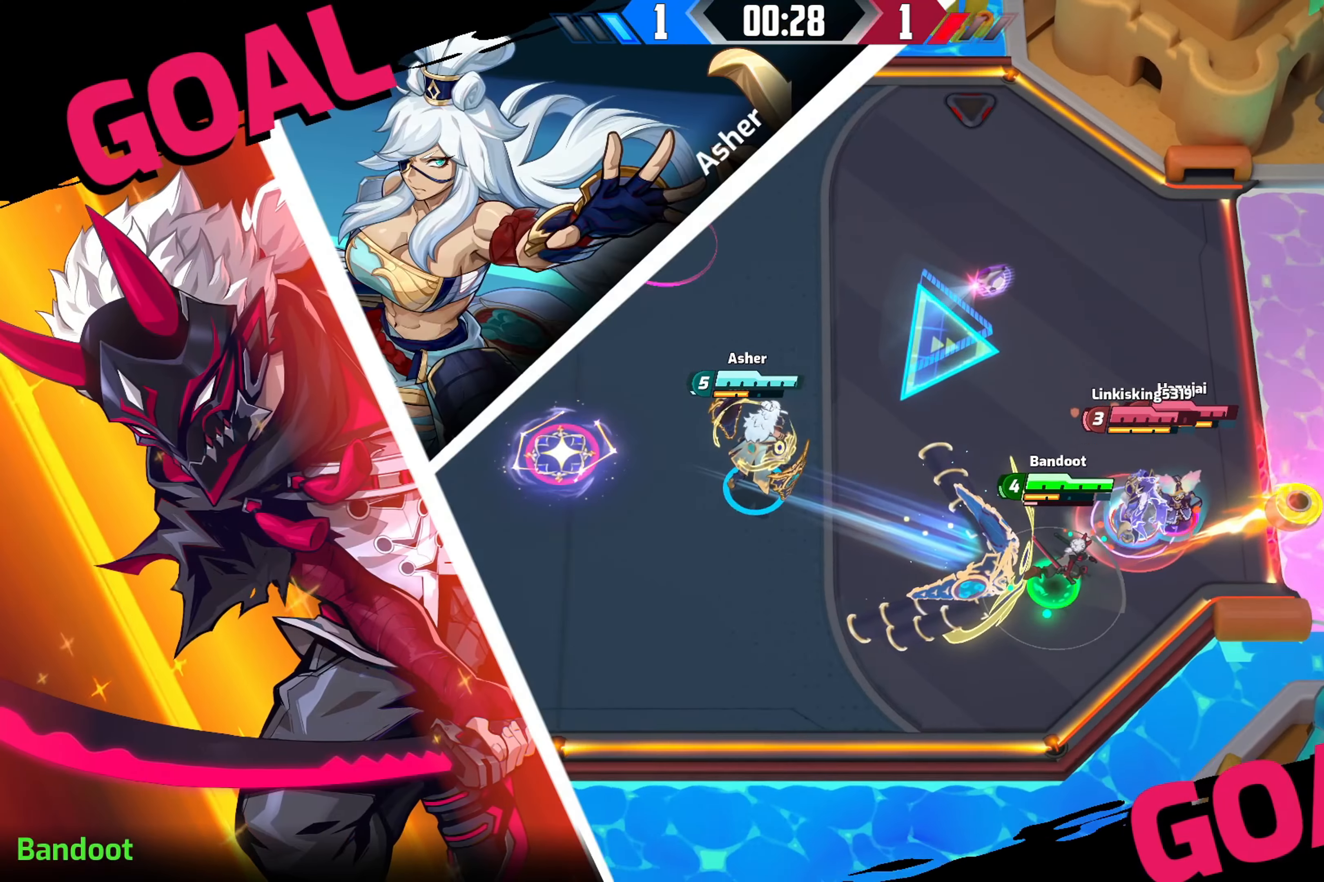
{"buttons": [], "left_stick": "up-right", "right_stick": "center", "events": []}
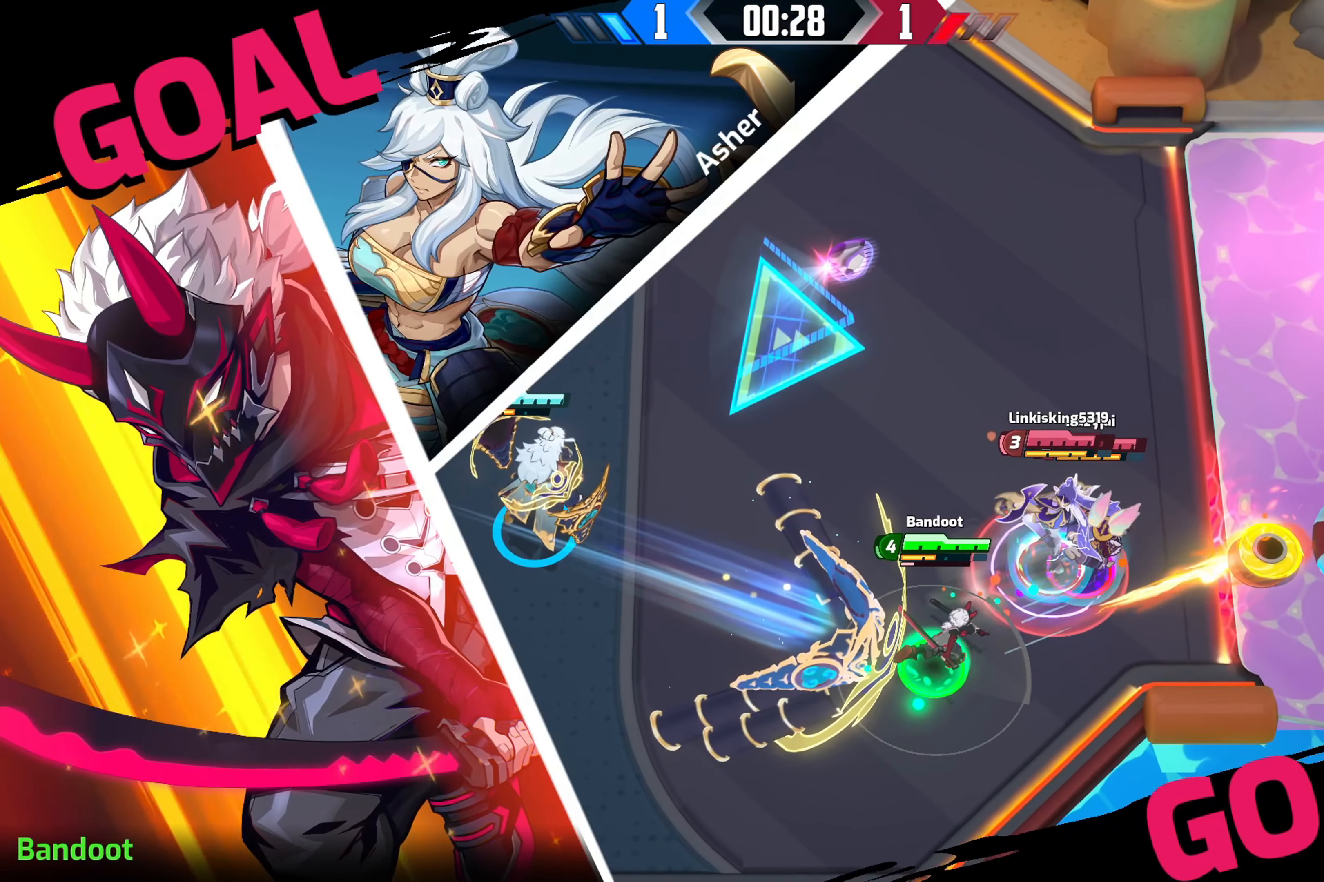
{"buttons": [], "left_stick": "up", "right_stick": "center", "events": [[450, "left_stick", "up"]]}
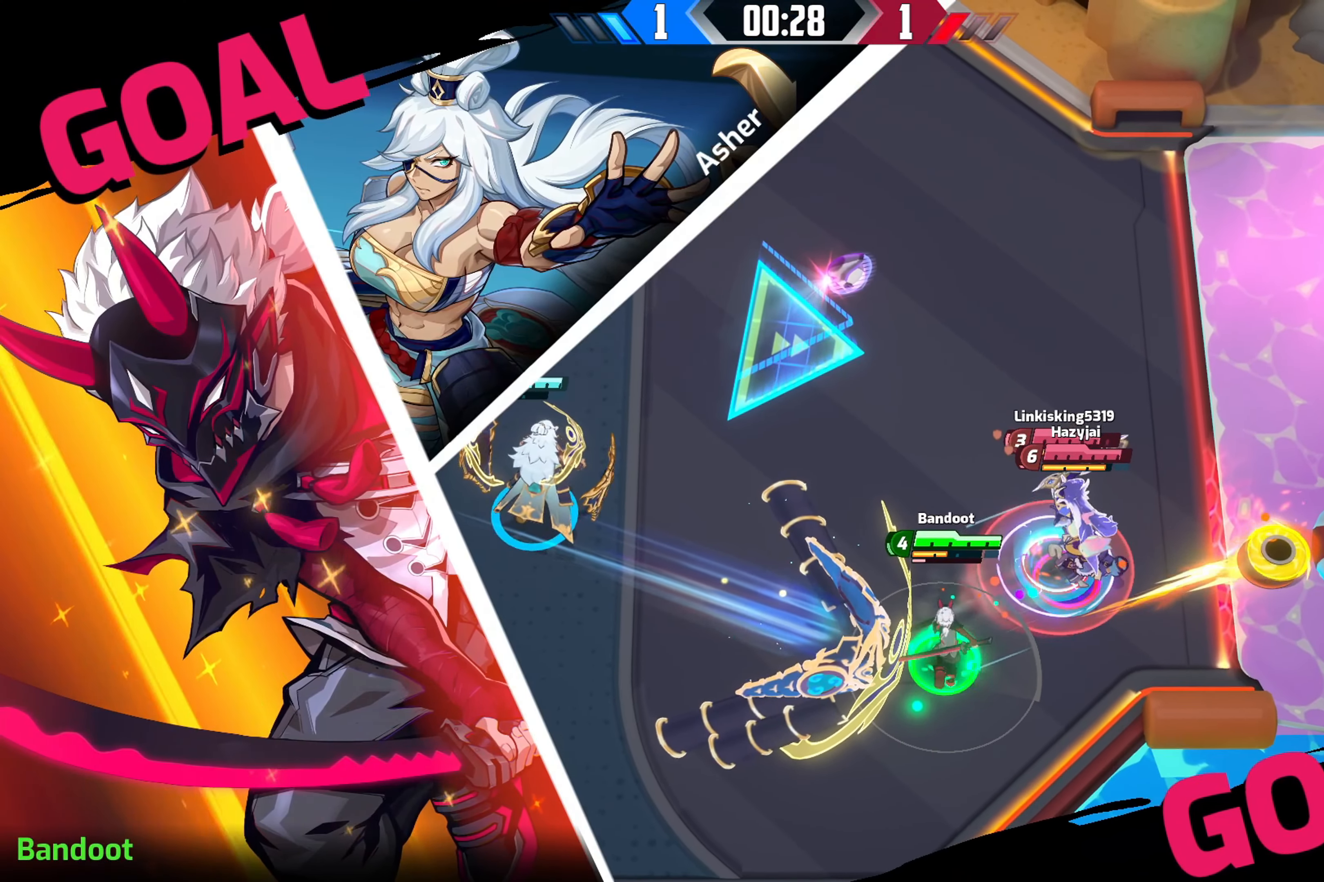
{"buttons": [], "left_stick": "center", "right_stick": "center"}
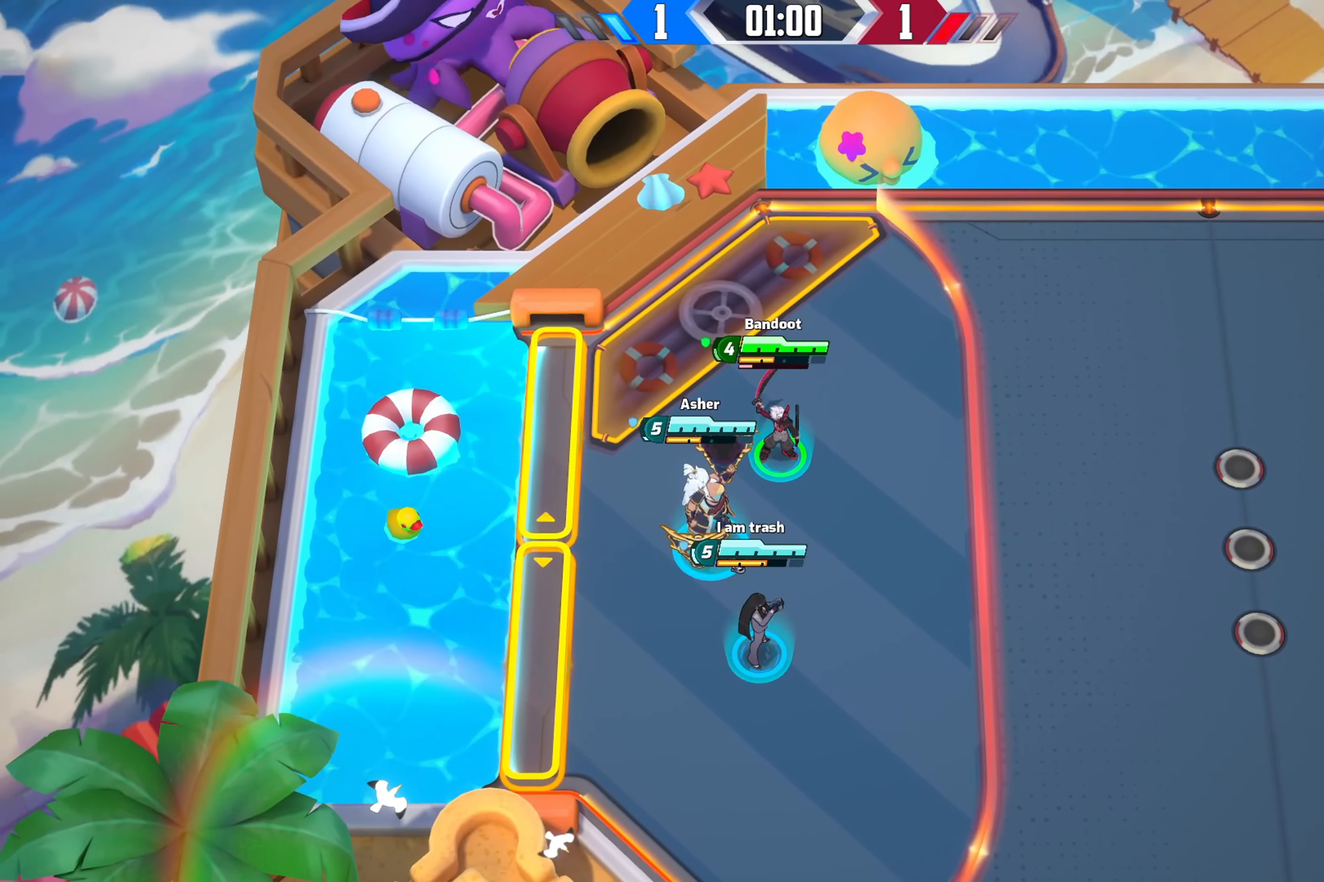
{"buttons": ["Y"], "left_stick": "center", "right_stick": "center", "events": [[367, "Y", "down"]]}
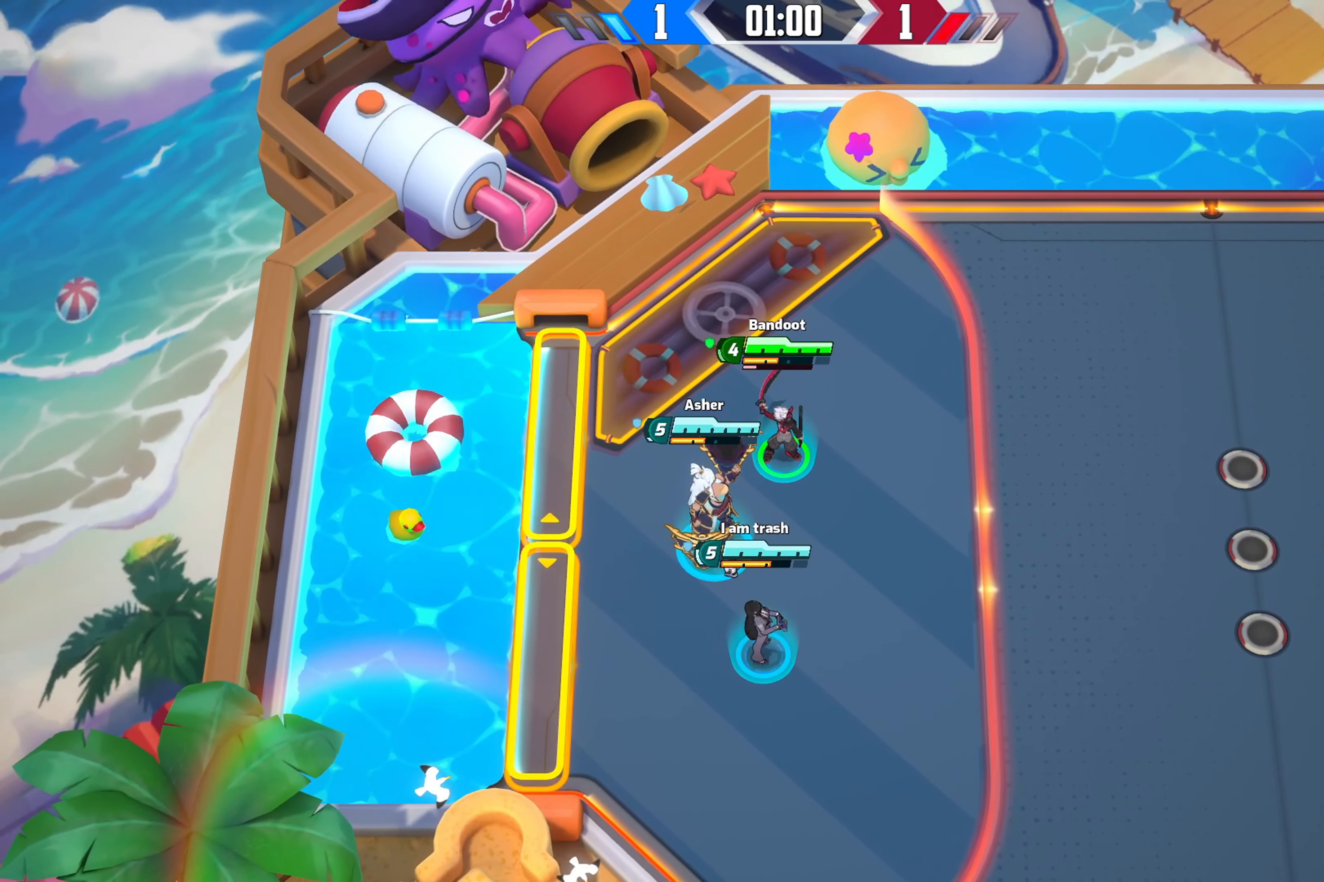
{"buttons": [], "left_stick": "center", "right_stick": "center", "events": [[17, "Y", "up"]]}
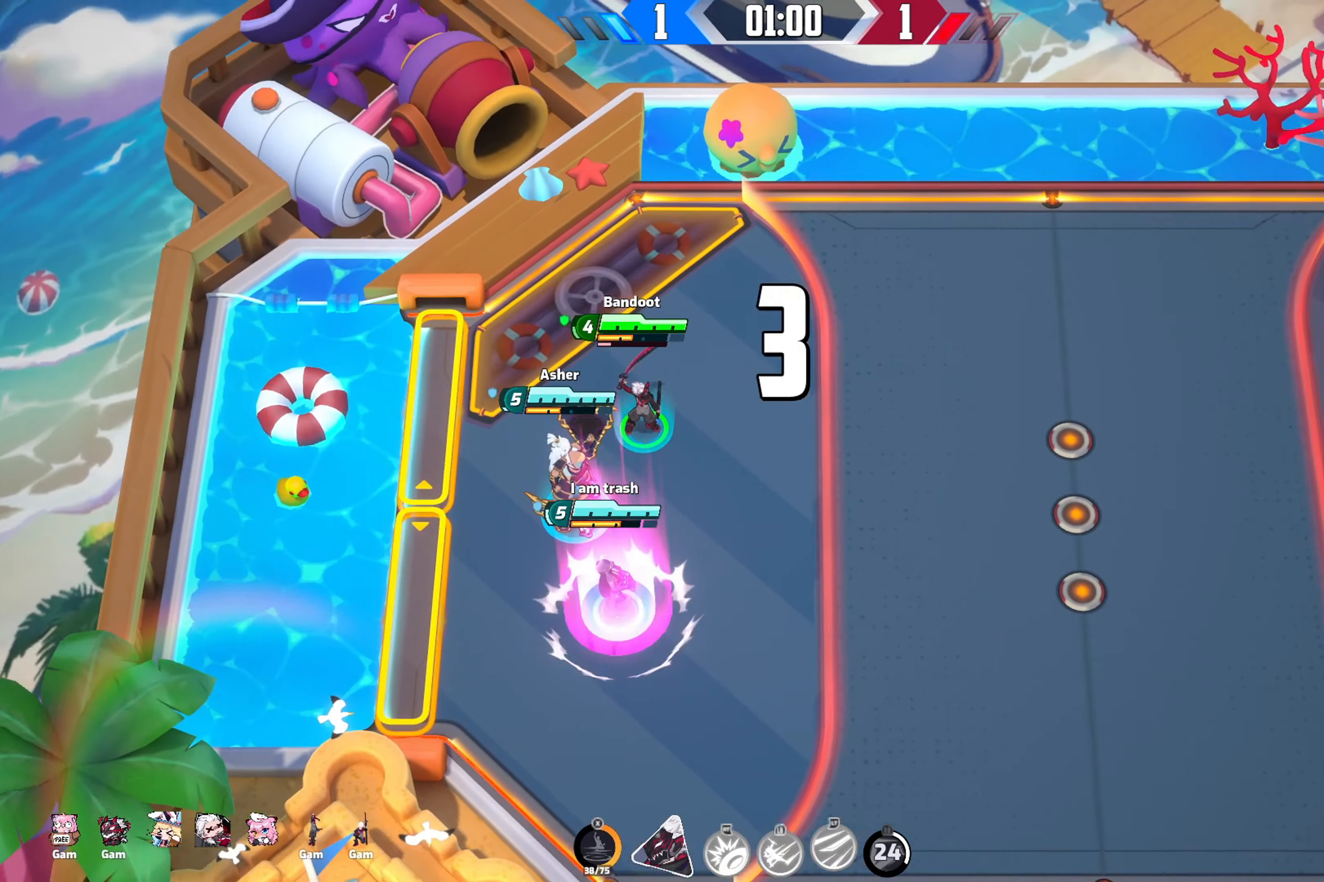
{"buttons": [], "left_stick": "up-right", "right_stick": "center", "events": [[150, "Y", "down"], [284, "Y", "up"], [334, "left_stick", "up-right"]]}
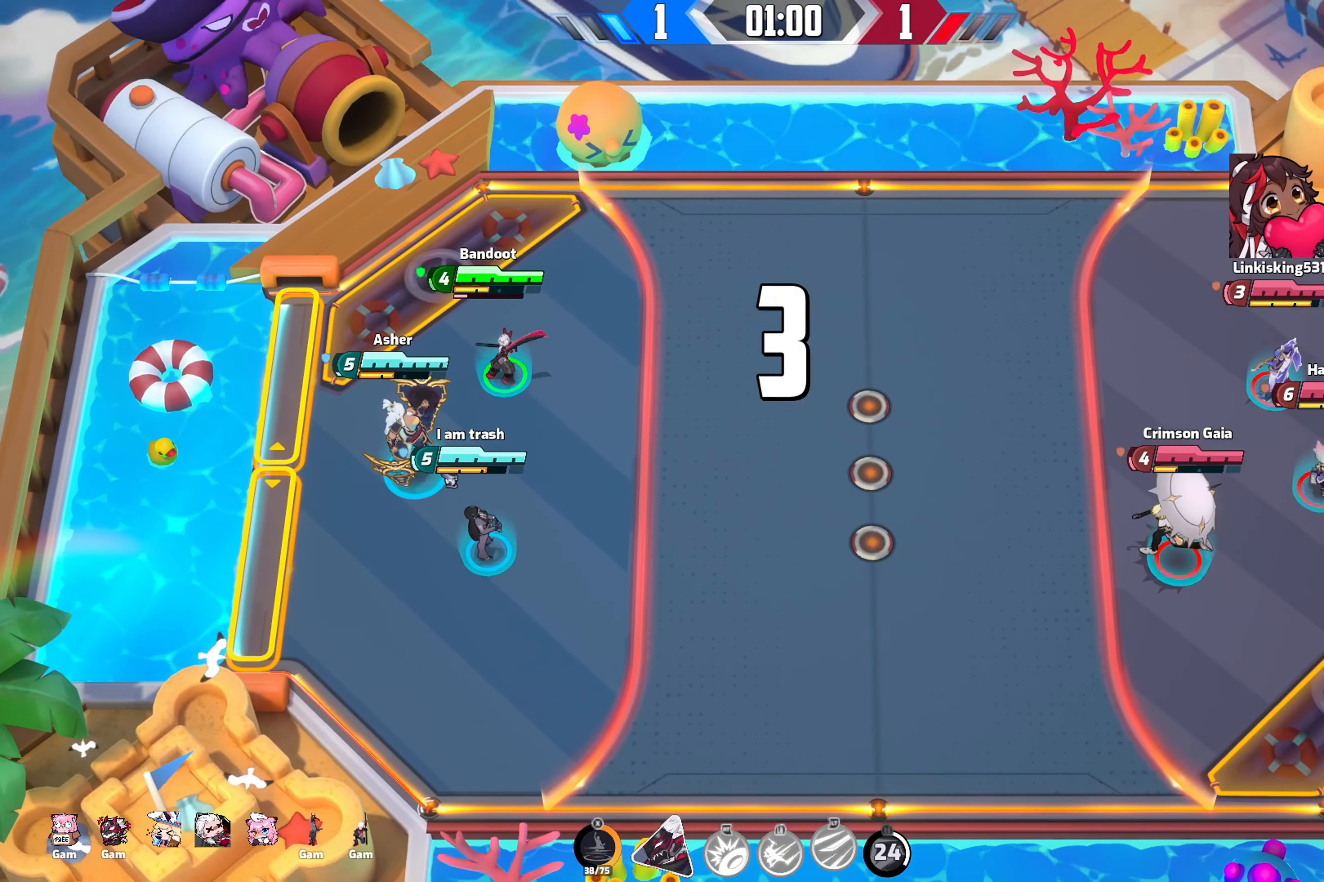
{"buttons": [], "left_stick": "up-right", "right_stick": "center", "events": []}
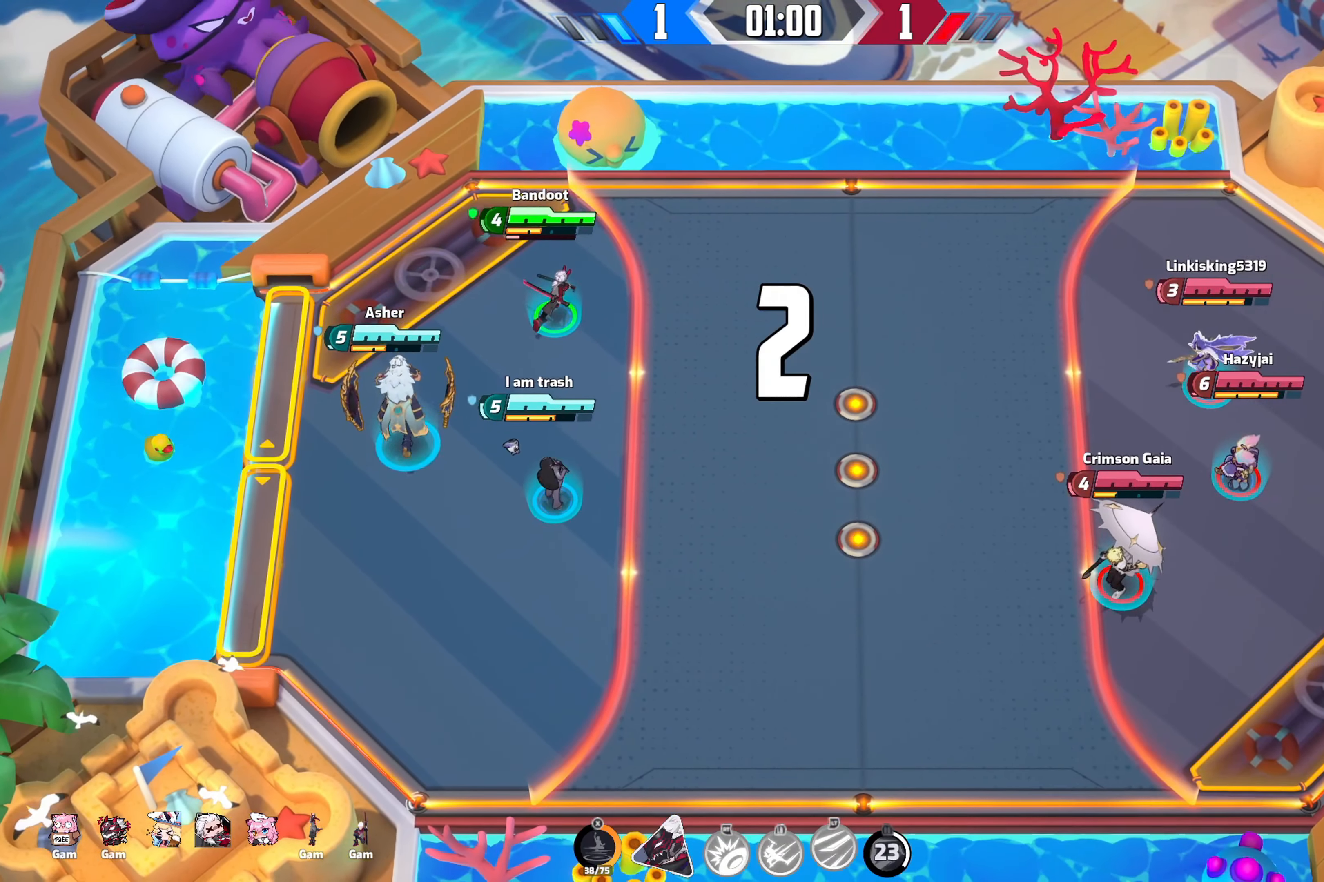
{"buttons": [], "left_stick": "center", "right_stick": "center", "events": [[117, "left_stick", "right"], [200, "Y", "down"], [234, "left_stick", "center"], [350, "Y", "up"]]}
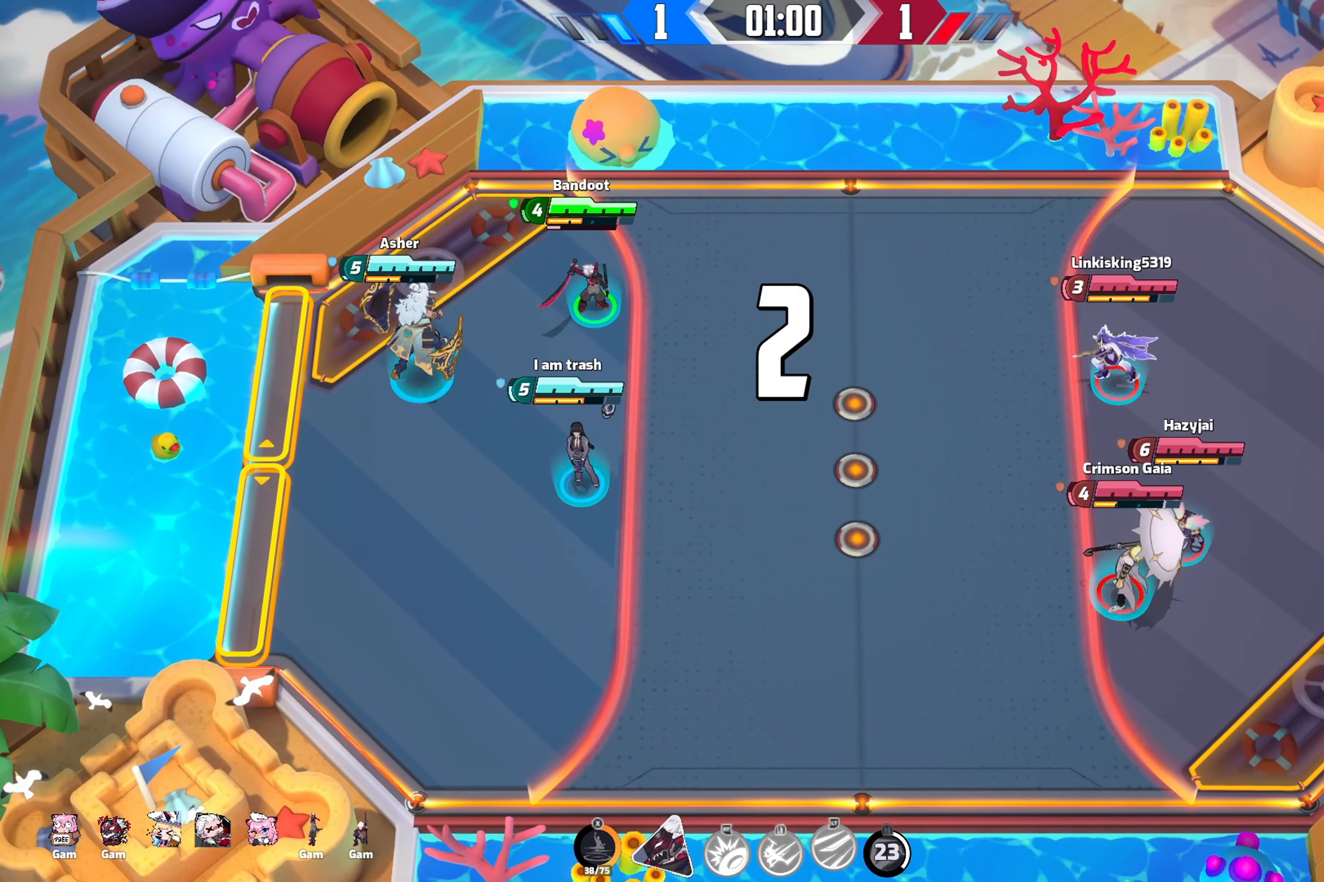
{"buttons": [], "left_stick": "center", "right_stick": "center", "events": []}
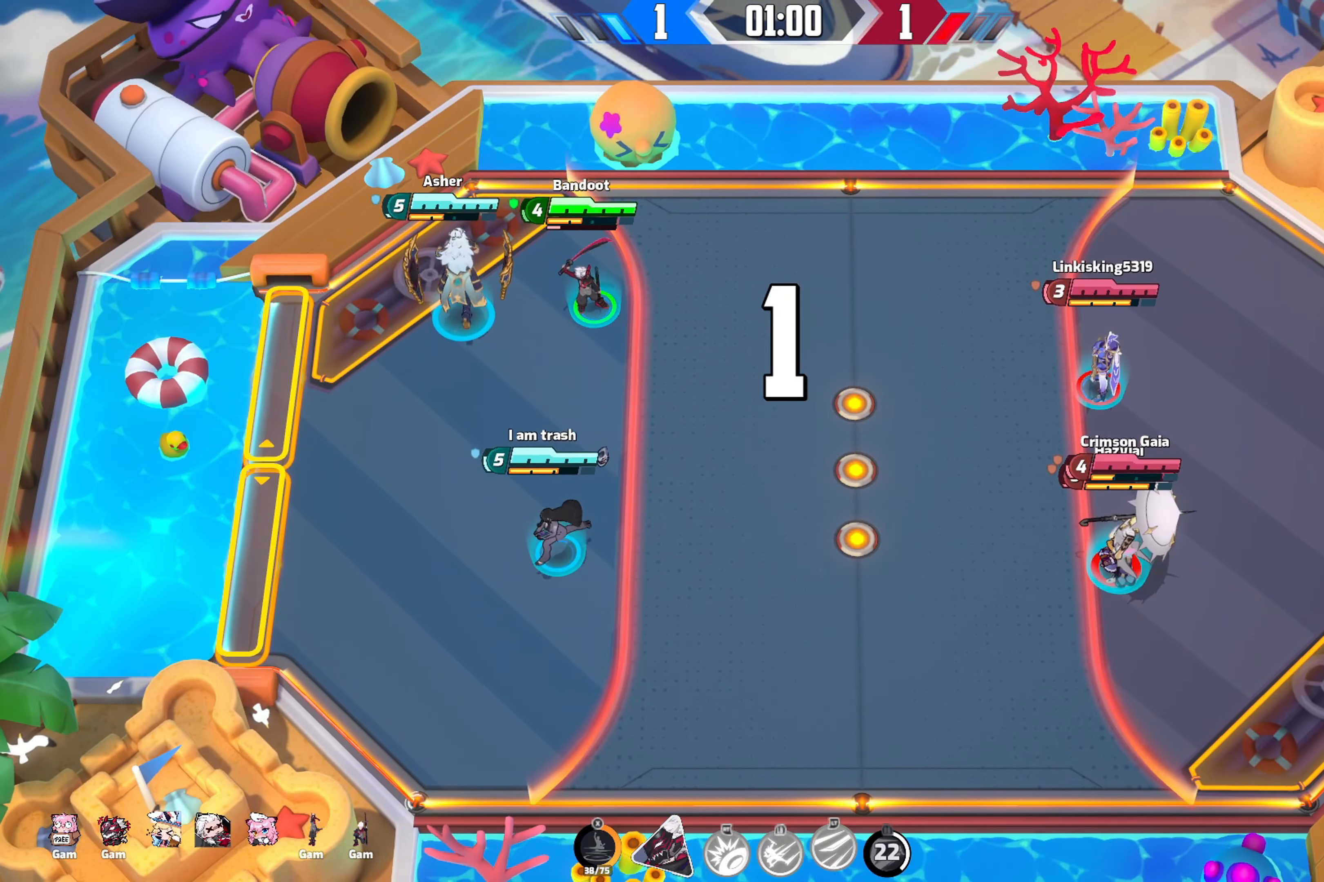
{"buttons": [], "left_stick": "right", "right_stick": "center", "events": [[217, "left_stick", "right"]]}
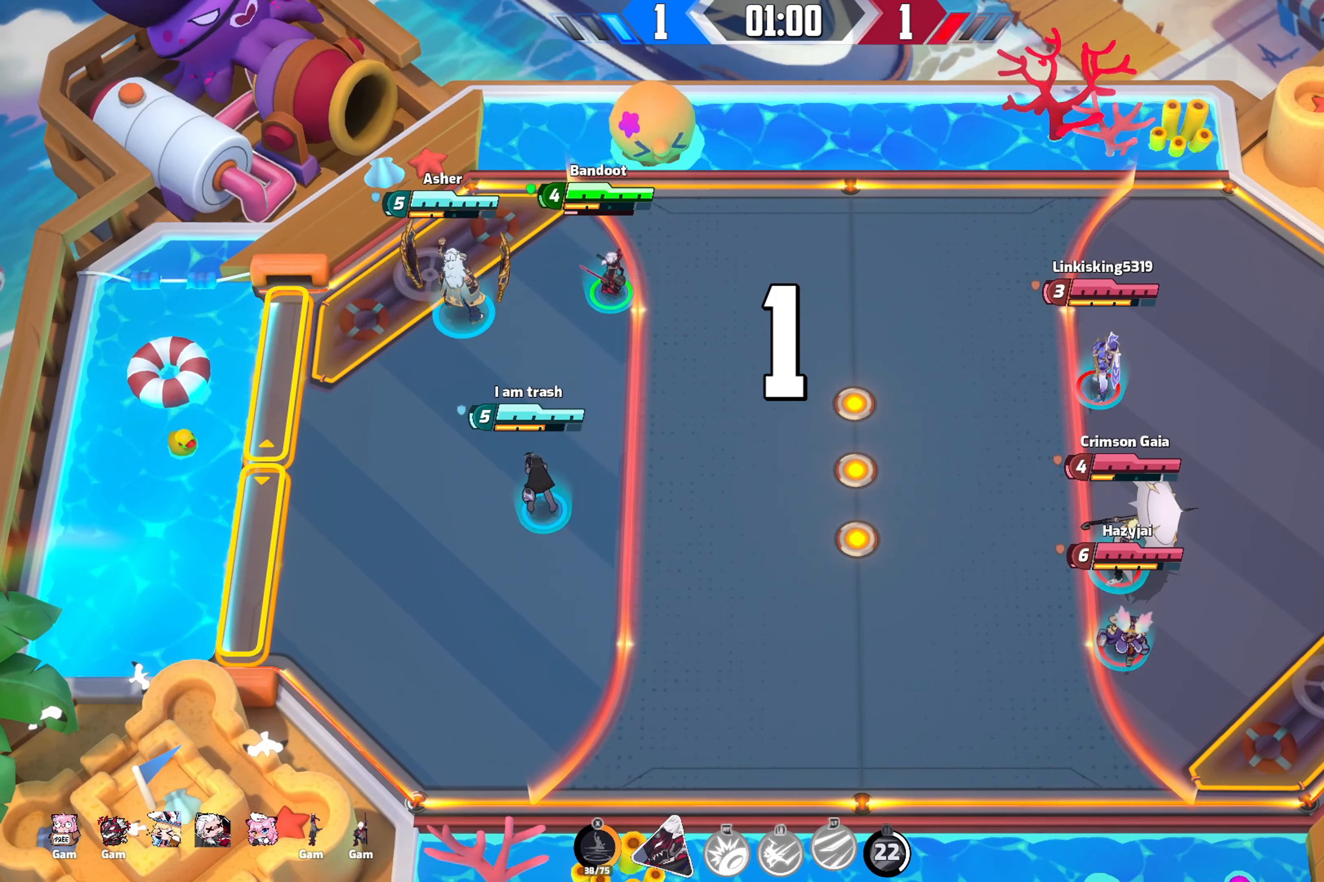
{"buttons": [], "left_stick": "down-right", "right_stick": "center", "events": [[184, "left_stick", "down-right"]]}